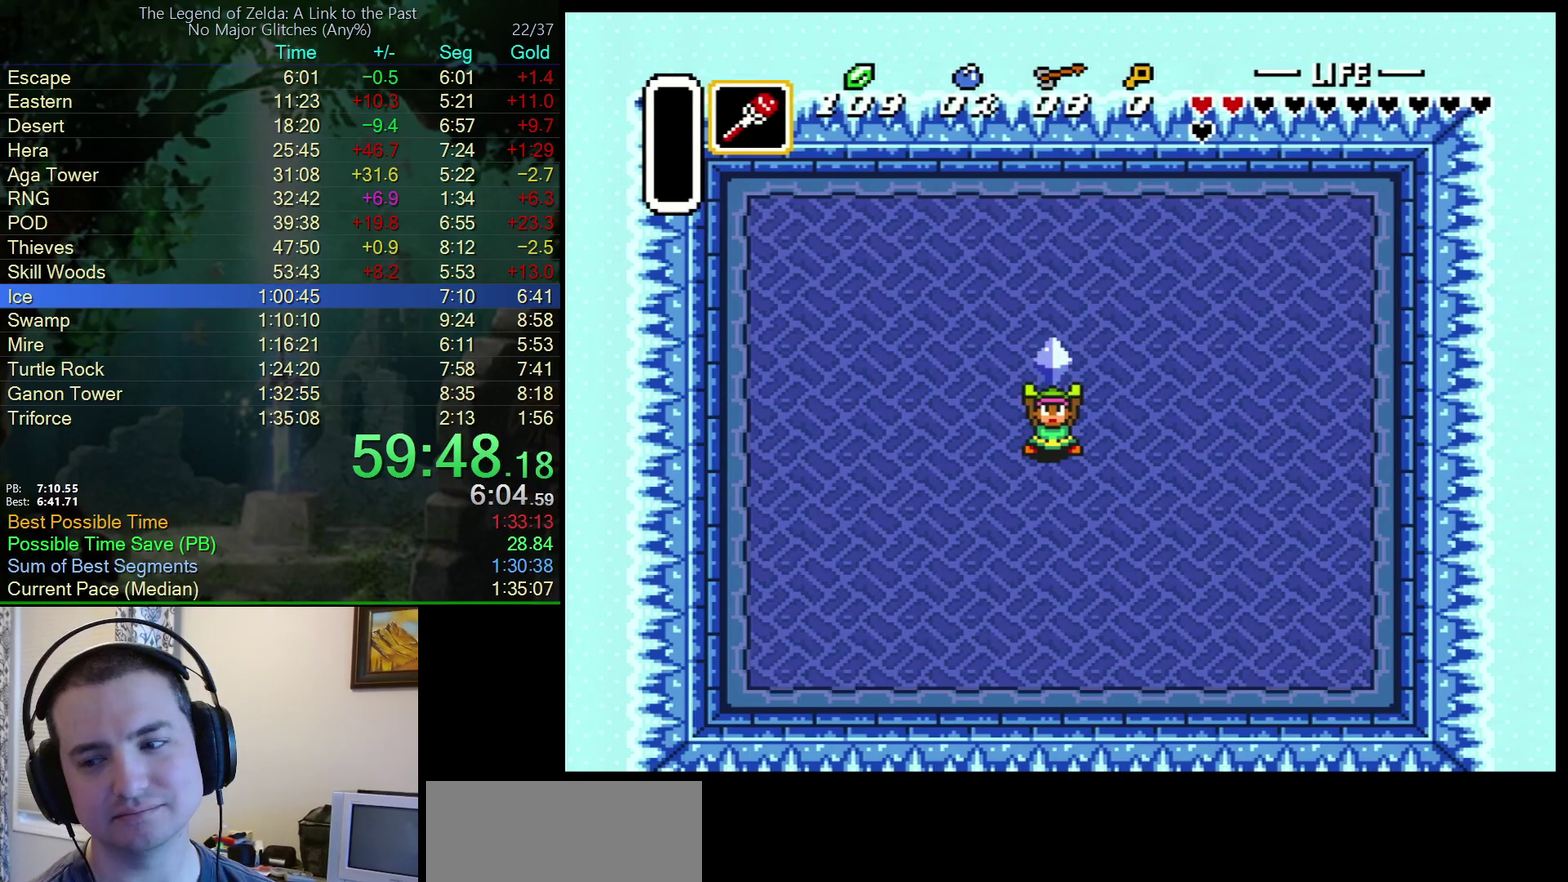
Gameplay with a controller (Nintendo layout); each line is a JSON object with the inputs held at the frame after it. "events" lists button and stick changes between this image and that frame as [ms after this image, input, new state], when the widget could be followed in between. Not read: L3 R3.
{"buttons": ["A", "Y"]}
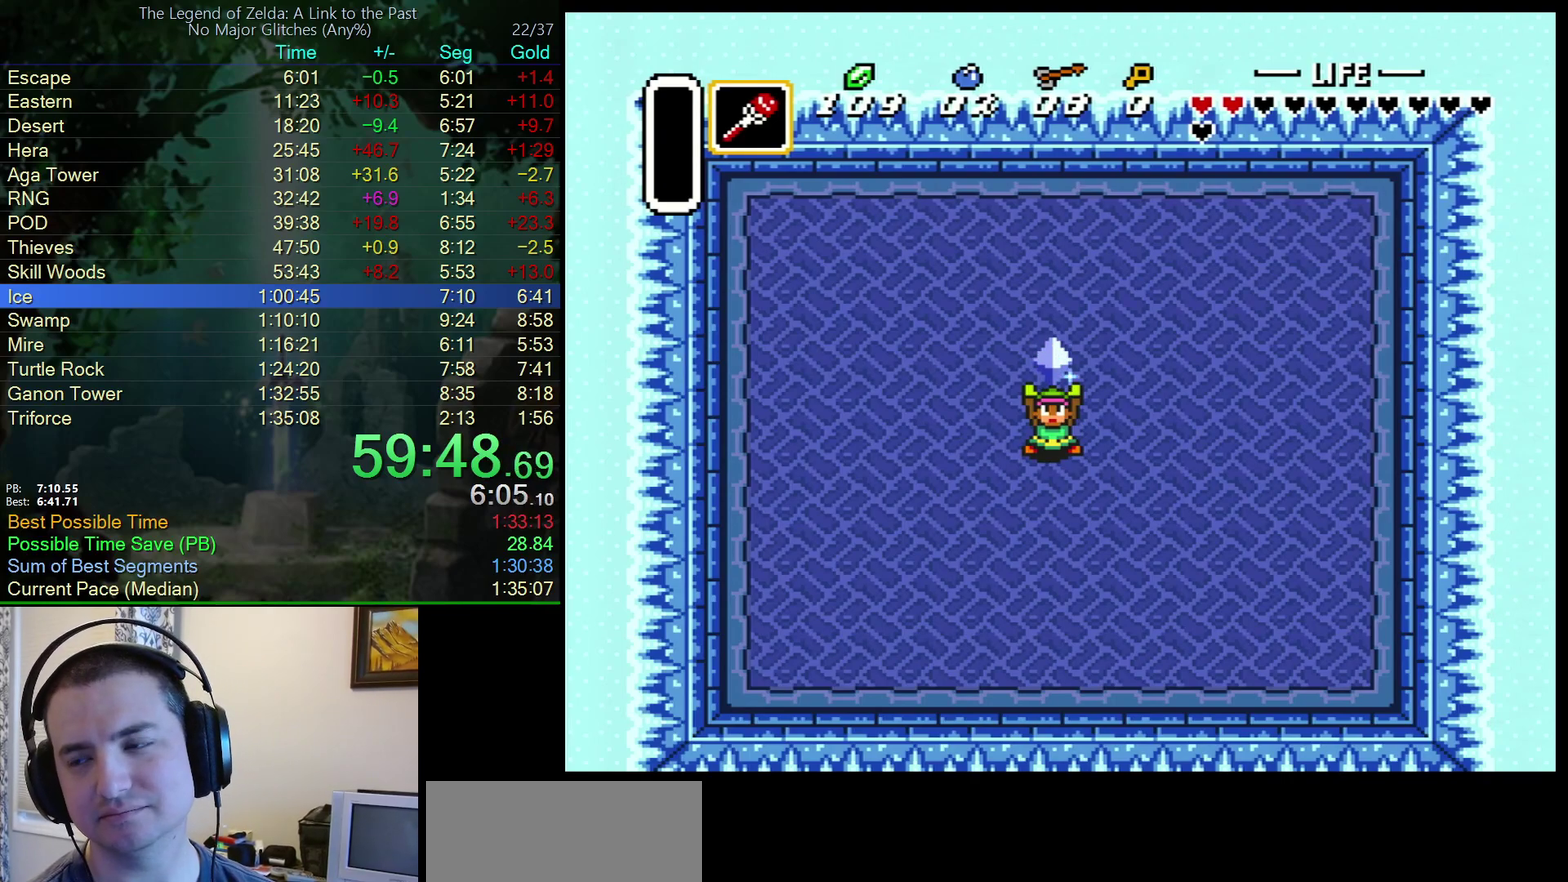
{"buttons": ["A", "B", "Y"]}
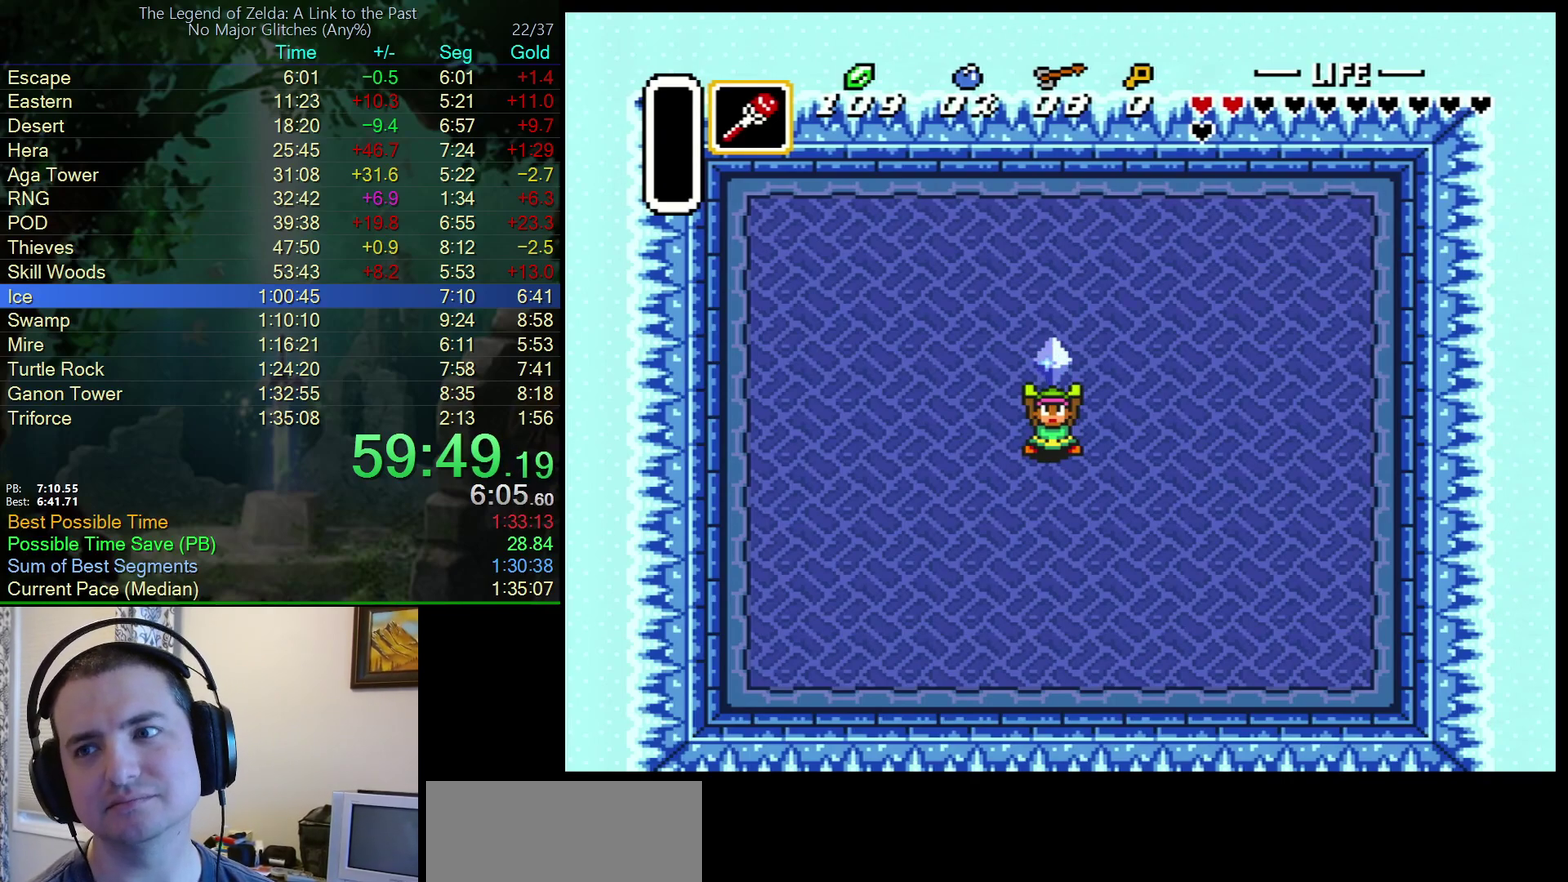
{"buttons": ["B", "Y"], "events": [[17, "A", "up"], [67, "Y", "up"], [133, "A", "down"], [150, "B", "up"], [150, "Y", "down"], [233, "B", "down"], [233, "Y", "up"], [267, "A", "up"], [317, "Y", "down"], [367, "A", "down"], [367, "B", "up"], [433, "Y", "up"], [450, "A", "up"], [450, "B", "down"], [483, "Y", "down"]]}
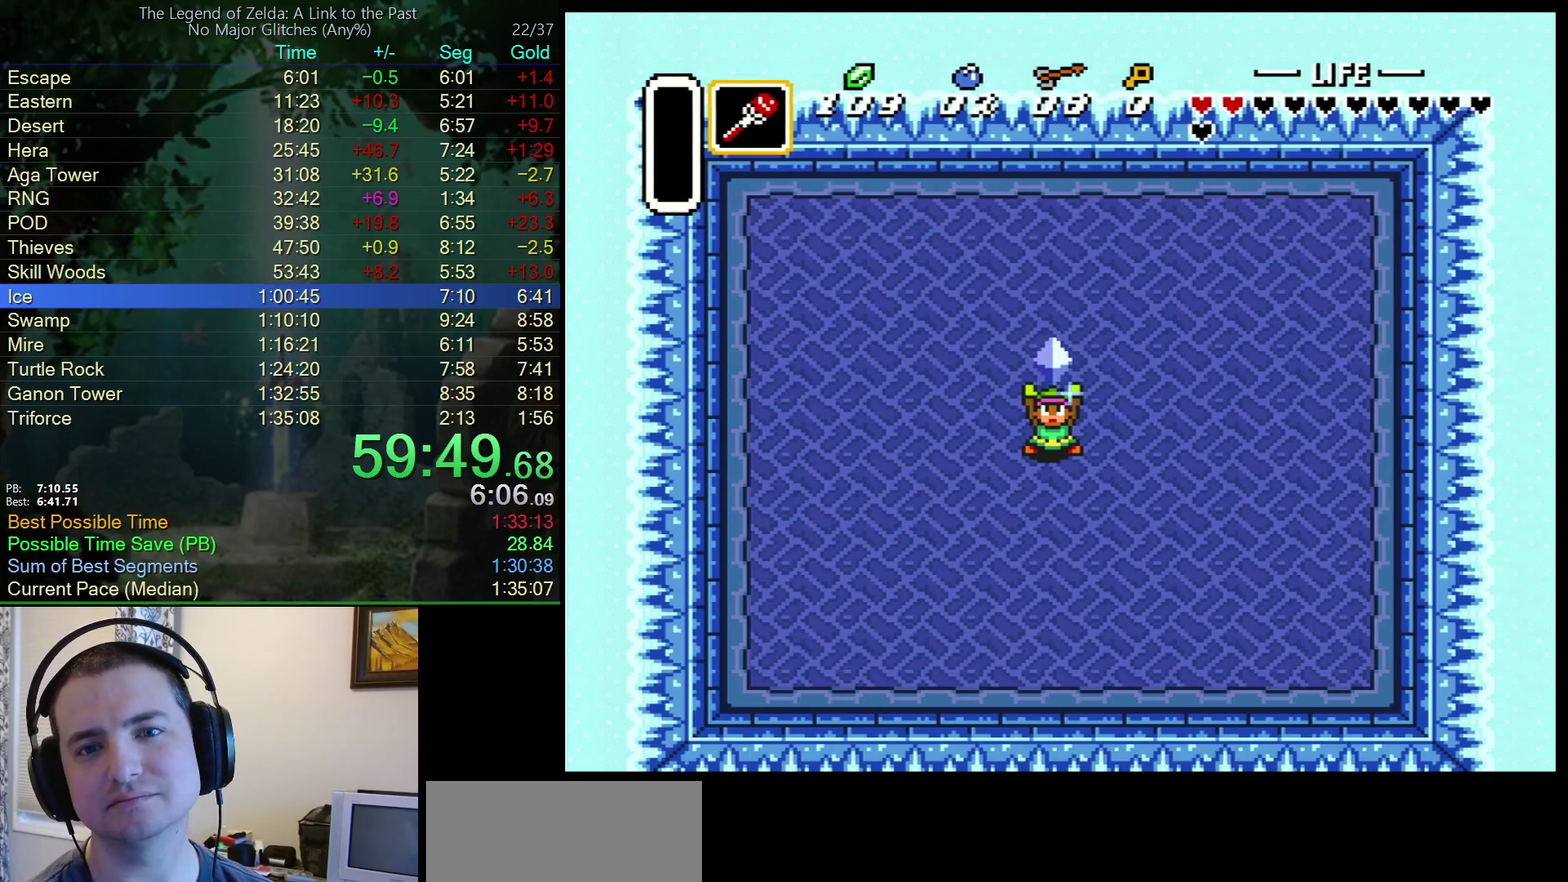
{"buttons": ["A", "Y"], "events": [[50, "B", "up"], [67, "A", "down"], [83, "Y", "up"], [133, "Y", "down"], [150, "A", "up"], [150, "B", "down"], [233, "Y", "up"], [267, "A", "down"], [267, "B", "up"], [283, "Y", "down"], [350, "B", "down"], [383, "A", "up"], [400, "Y", "up"], [467, "A", "down"], [467, "B", "up"], [500, "Y", "down"]]}
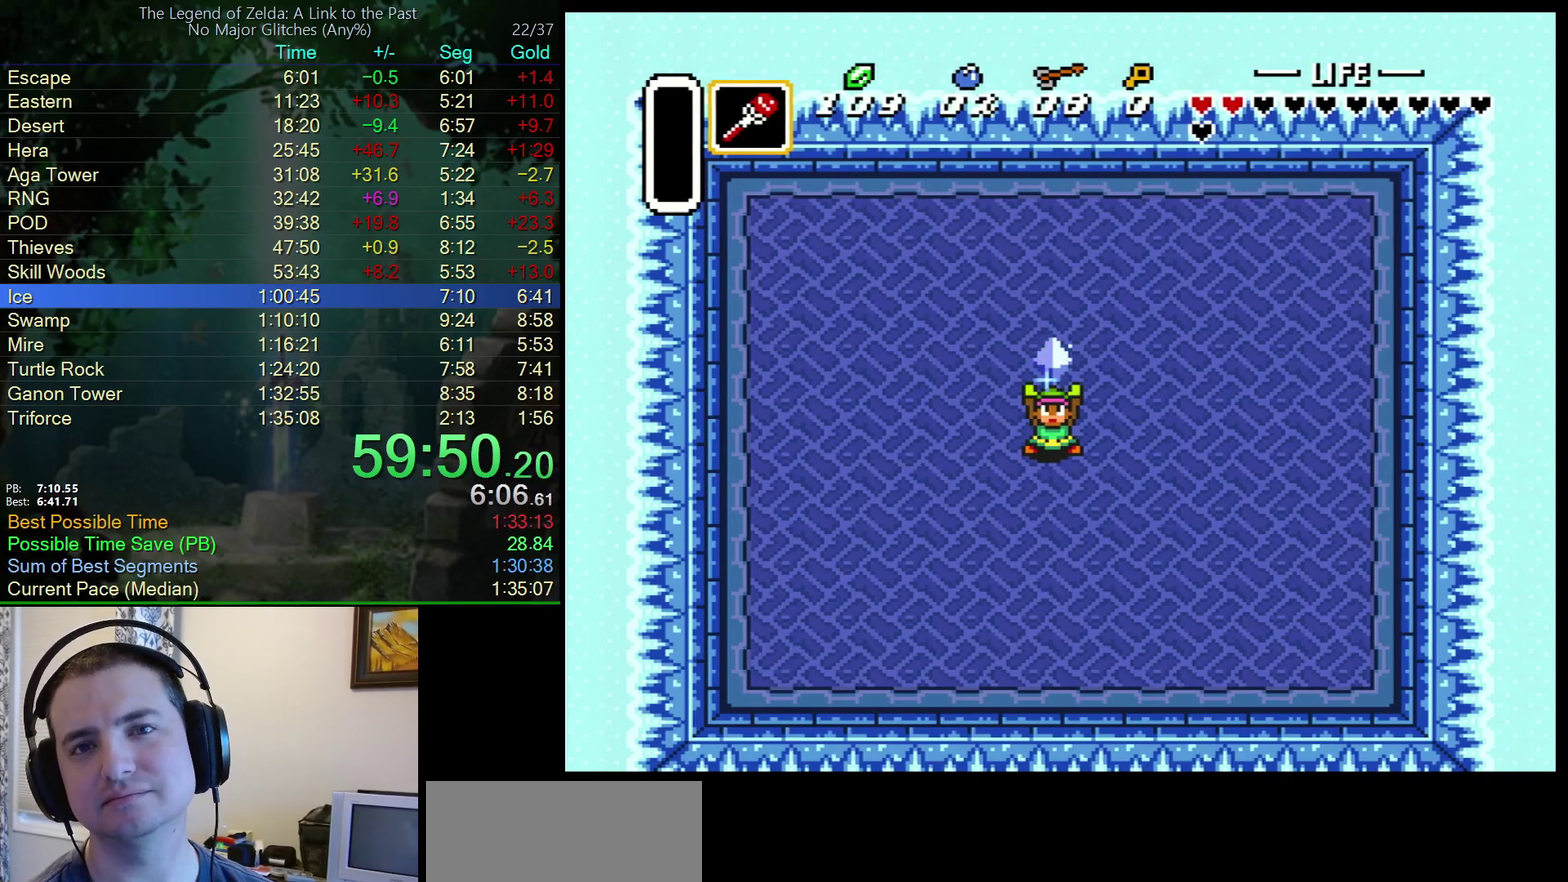
{"buttons": ["A", "B", "Y"], "events": [[50, "B", "down"], [83, "A", "up"], [83, "Y", "up"], [150, "Y", "down"], [183, "A", "down"], [183, "B", "up"], [250, "Y", "up"], [267, "B", "down"], [300, "A", "up"], [317, "Y", "down"], [400, "A", "down"], [417, "B", "up"], [417, "Y", "up"], [500, "B", "down"], [500, "Y", "down"]]}
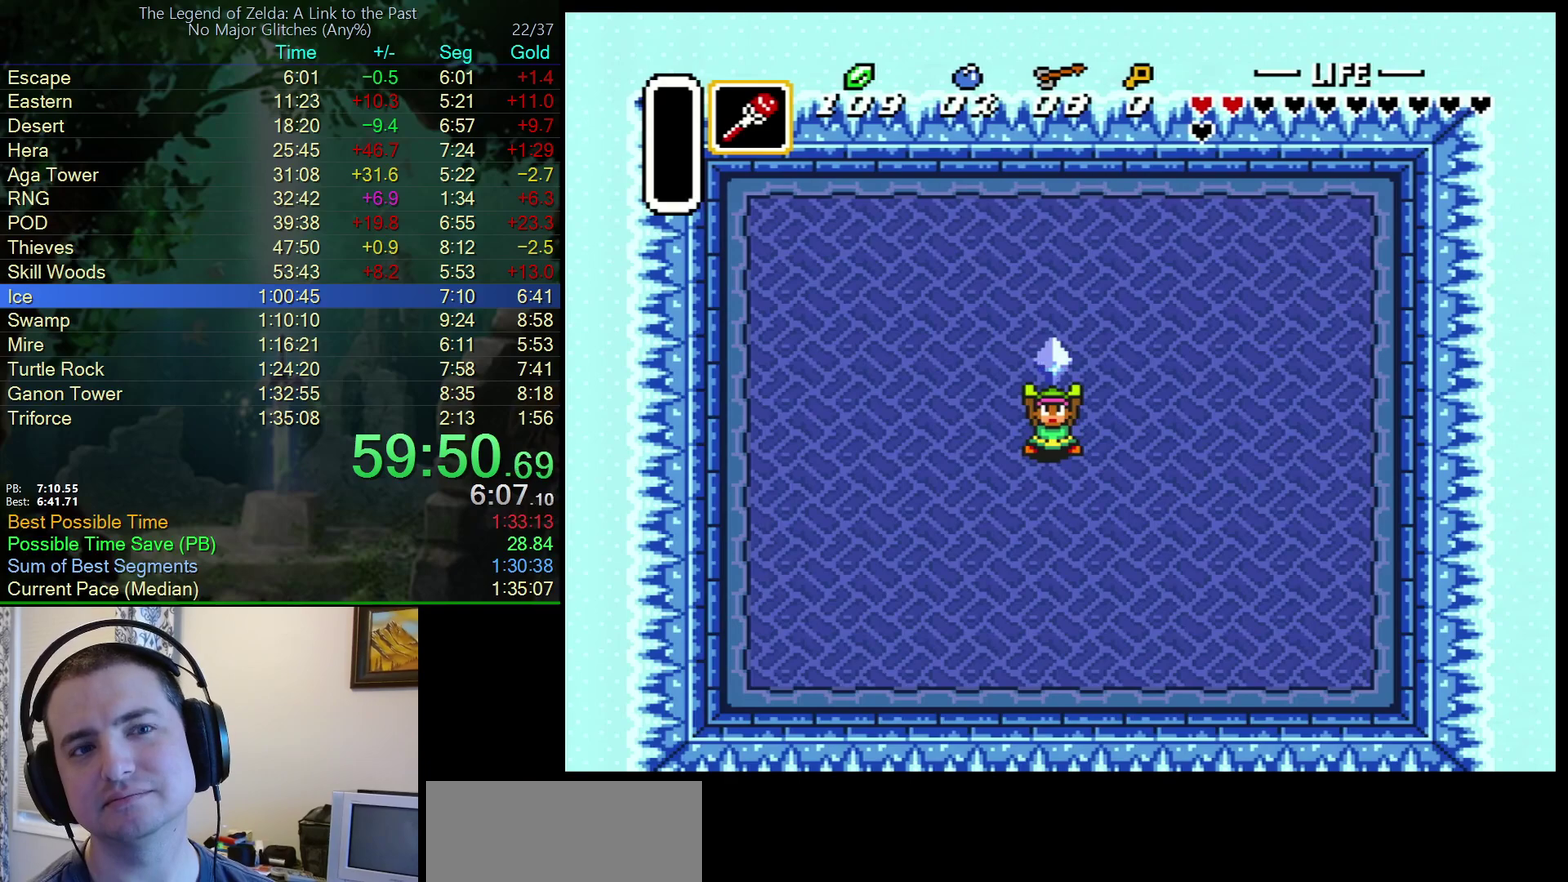
{"buttons": ["B", "Y"], "events": [[17, "A", "up"], [83, "Y", "up"], [117, "A", "down"], [133, "B", "up"], [167, "Y", "down"], [183, "B", "down"], [217, "A", "up"], [250, "Y", "up"], [317, "Y", "down"], [350, "A", "down"], [350, "B", "up"], [433, "B", "down"], [433, "Y", "up"], [450, "A", "up"], [483, "Y", "down"]]}
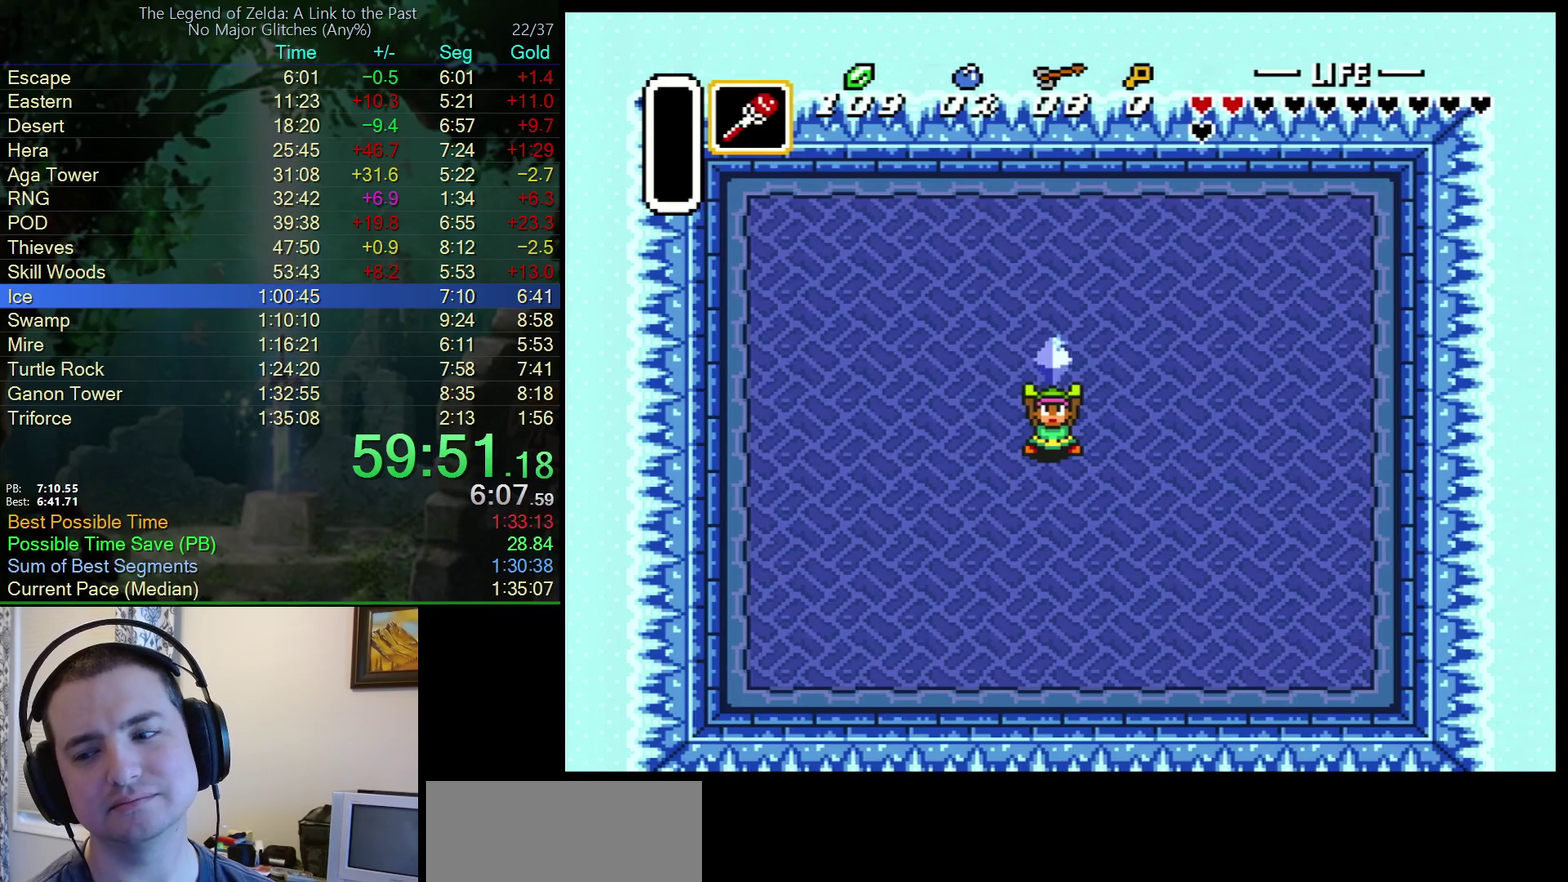
{"buttons": ["B", "Y"], "events": [[67, "A", "down"], [83, "B", "up"], [100, "Y", "up"], [150, "Y", "down"], [183, "A", "up"], [183, "B", "down"], [267, "Y", "up"], [300, "A", "down"], [300, "B", "up"], [333, "Y", "down"], [383, "B", "down"], [400, "A", "up"], [450, "Y", "up"], [500, "Y", "down"]]}
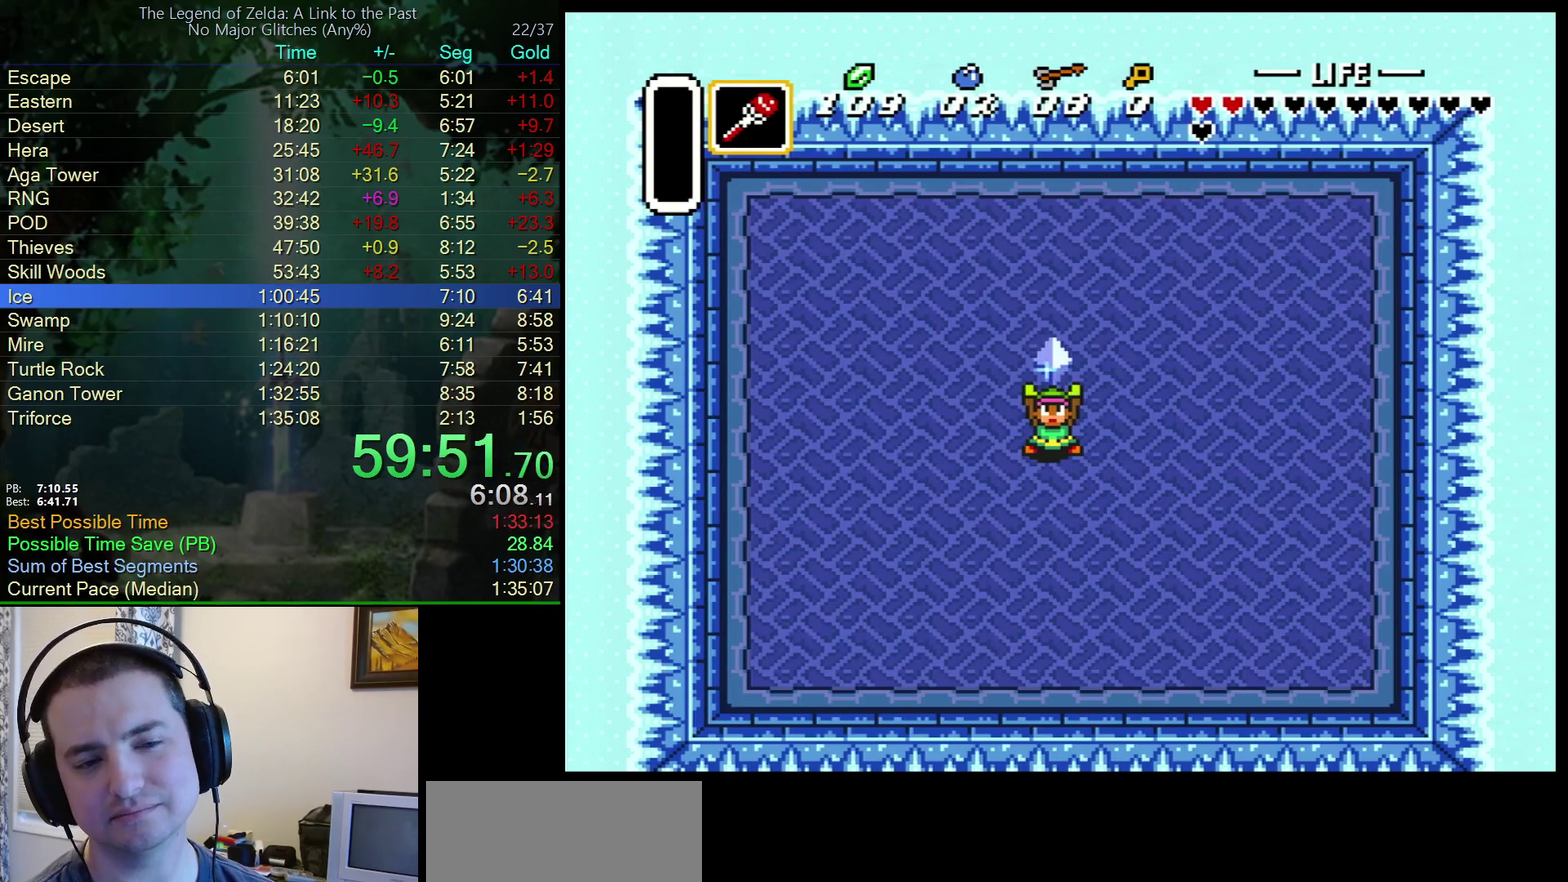
{"buttons": ["A", "Y"], "events": [[17, "A", "down"], [17, "B", "up"], [83, "Y", "up"], [100, "B", "down"], [117, "A", "up"], [150, "Y", "down"], [217, "A", "down"], [233, "B", "up"], [250, "Y", "up"], [300, "B", "down"], [317, "A", "up"], [317, "Y", "down"], [417, "Y", "up"], [450, "A", "down"], [450, "B", "up"], [483, "Y", "down"]]}
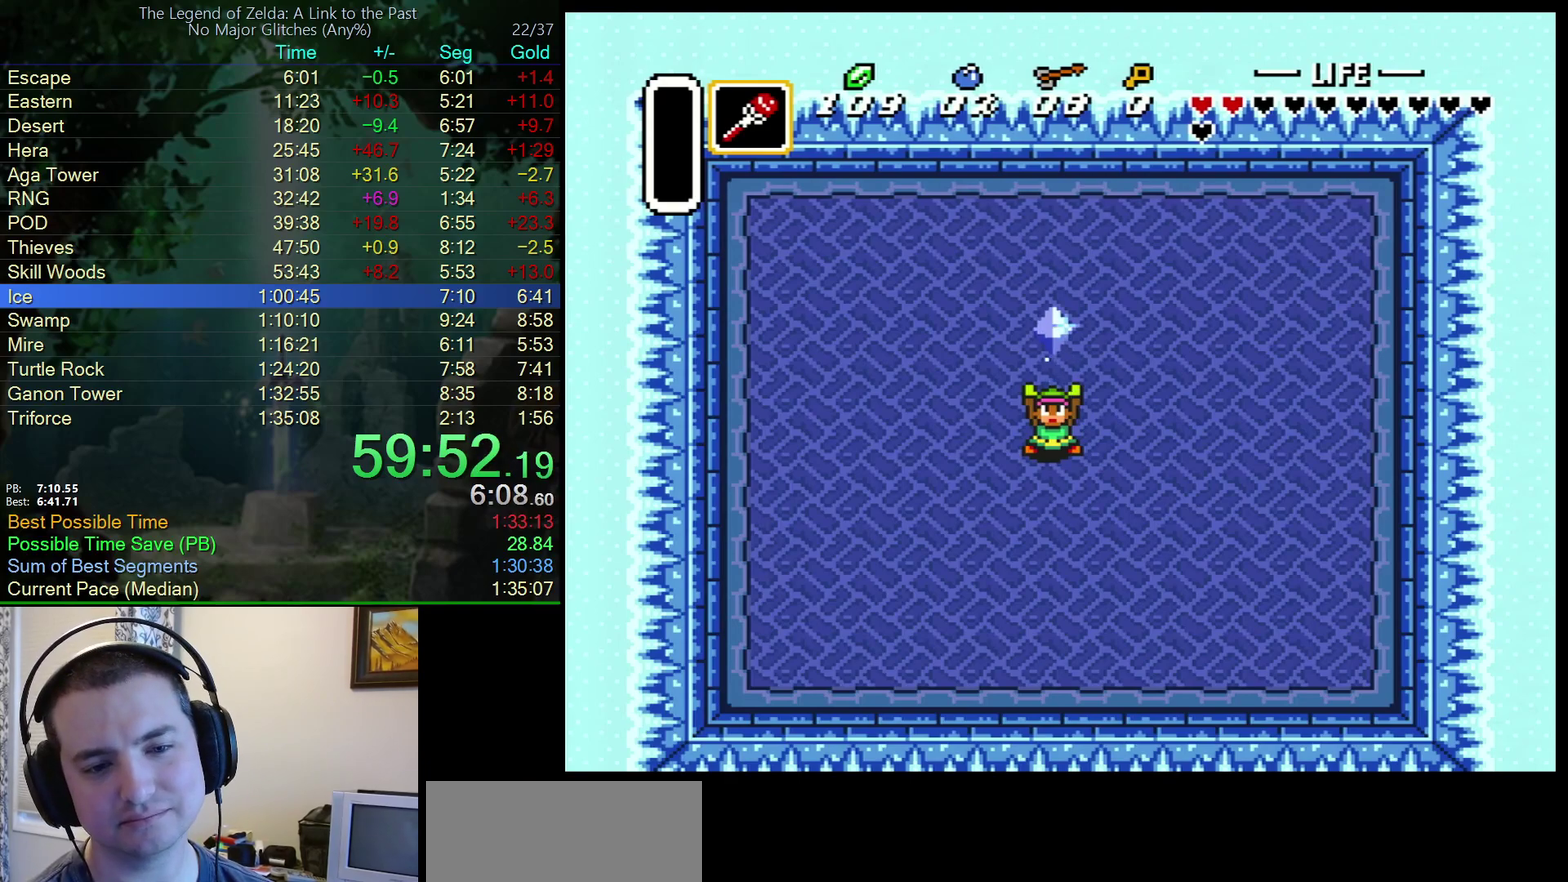
{"buttons": ["B", "Y"], "events": [[17, "A", "up"], [17, "B", "down"], [67, "Y", "up"], [133, "A", "down"], [150, "B", "up"], [150, "Y", "down"], [217, "B", "down"], [233, "A", "up"], [233, "Y", "up"], [300, "Y", "down"], [333, "A", "down"], [333, "B", "up"], [383, "Y", "up"], [417, "B", "down"], [433, "A", "up"], [450, "Y", "down"]]}
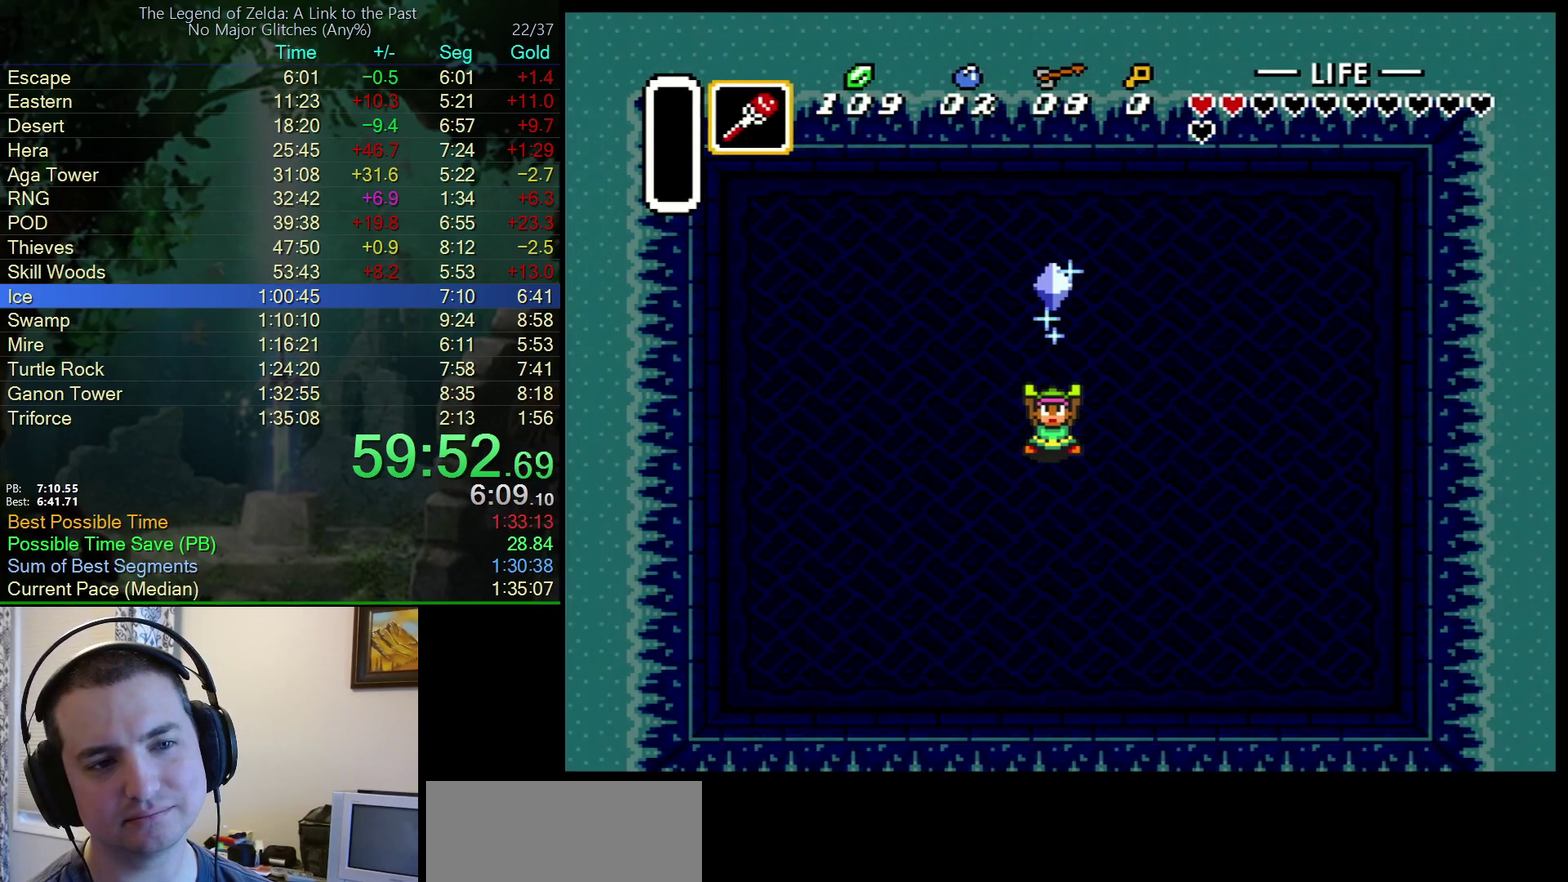
{"buttons": ["B", "Y"], "events": [[33, "A", "down"], [50, "B", "up"], [50, "Y", "up"], [100, "Y", "down"], [117, "B", "down"], [133, "A", "up"], [200, "Y", "up"], [250, "A", "down"], [250, "B", "up"], [283, "Y", "down"], [317, "B", "down"], [350, "A", "up"], [350, "Y", "up"], [417, "Y", "down"]]}
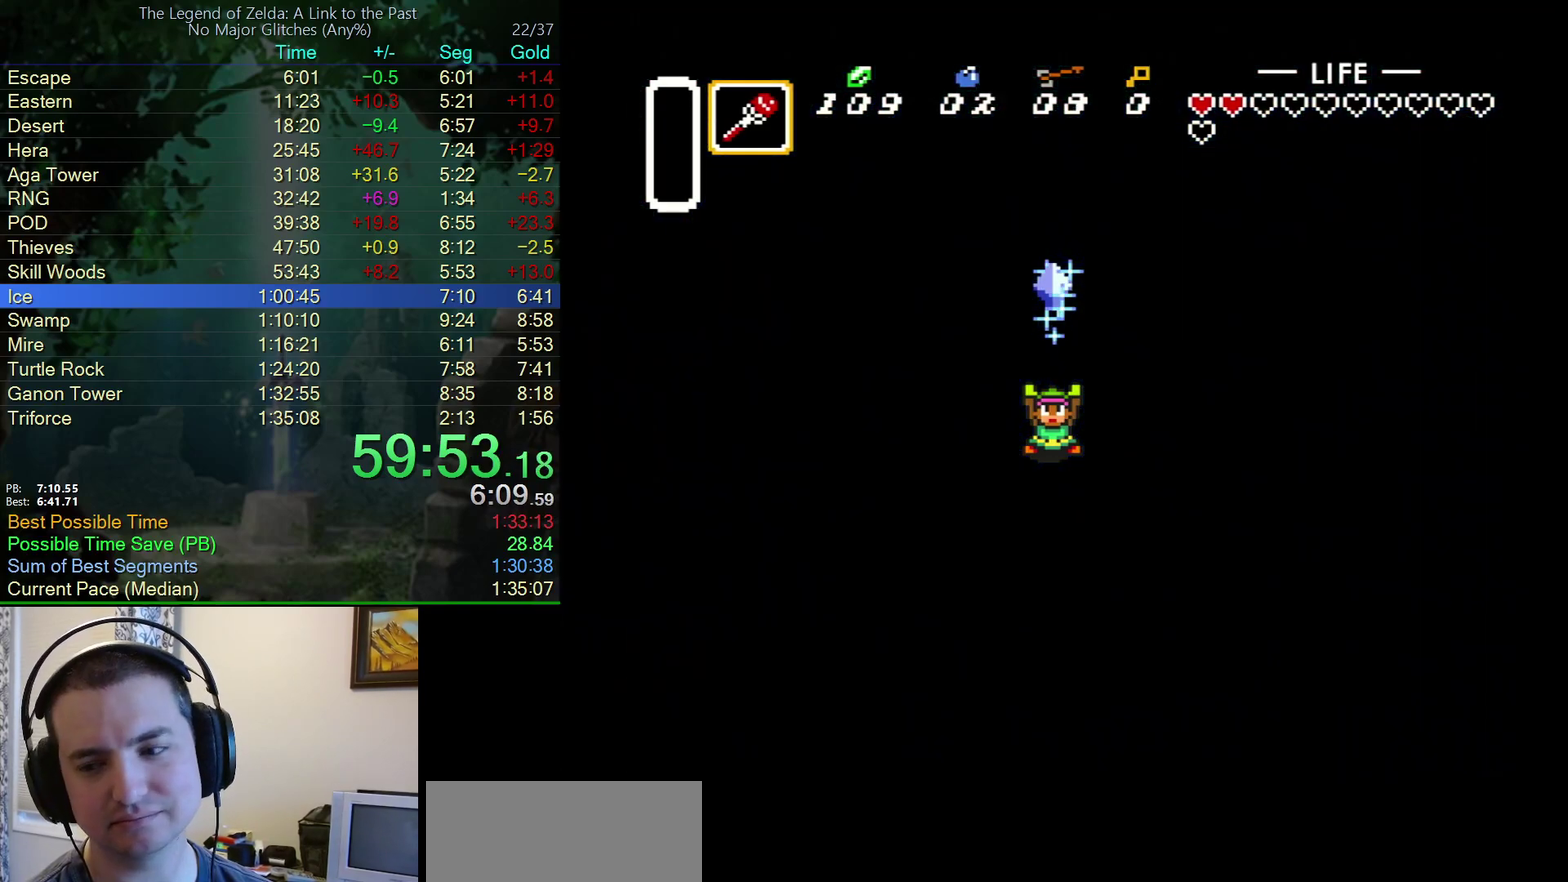
{"buttons": ["B"], "events": [[33, "Y", "up"], [83, "Y", "down"], [150, "A", "down"], [167, "Y", "up"], [183, "B", "up"], [233, "B", "down"], [233, "Y", "down"], [267, "A", "up"], [317, "Y", "up"], [350, "A", "down"], [367, "B", "up"], [400, "Y", "down"], [450, "B", "down"], [467, "A", "up"], [467, "Y", "up"]]}
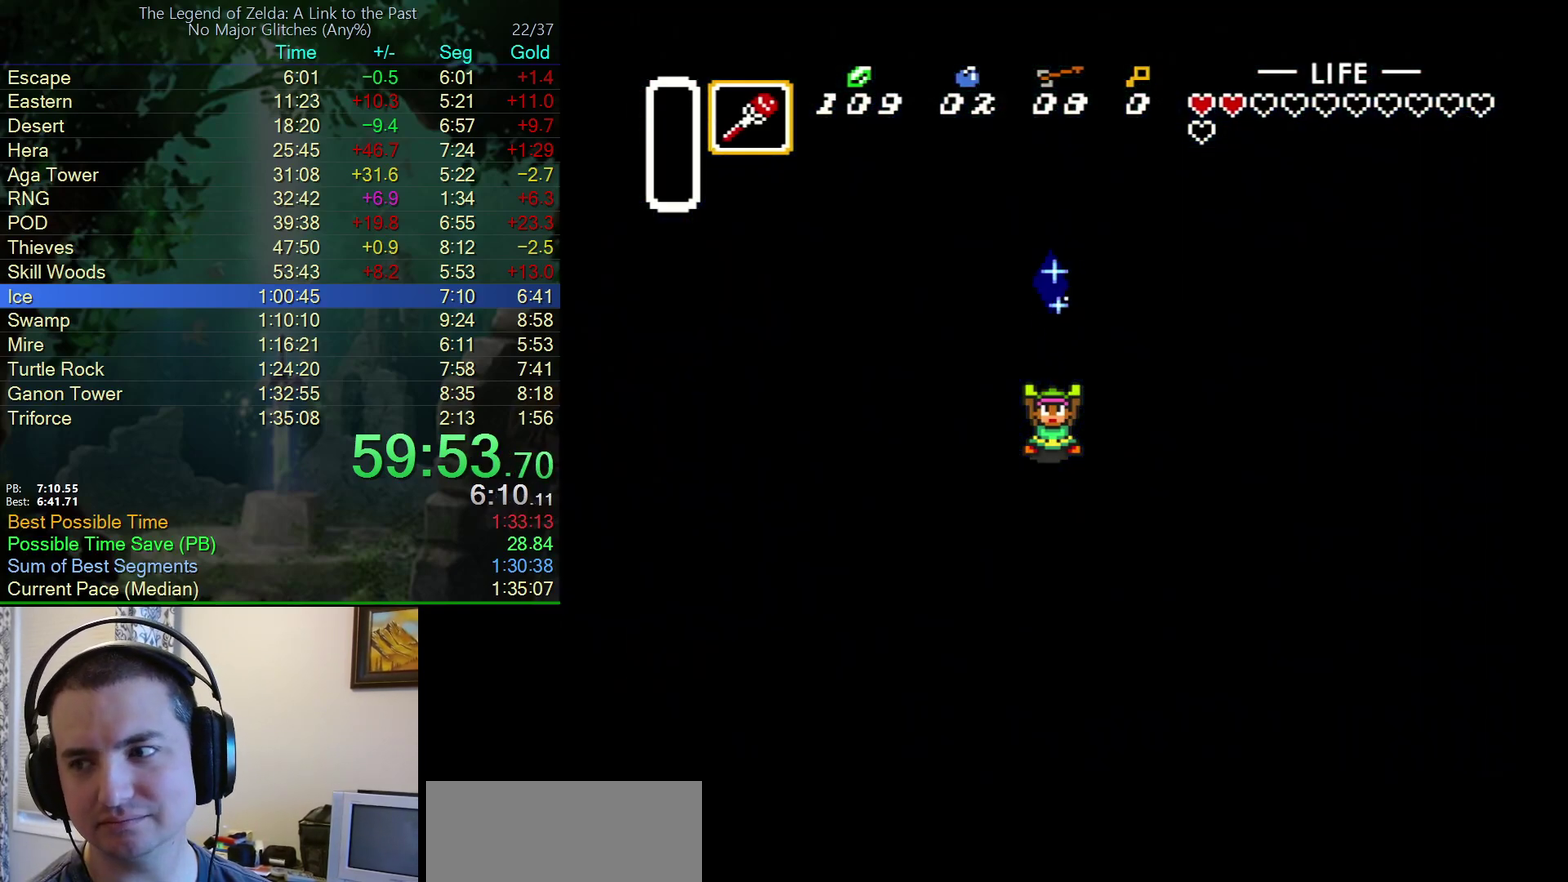
{"buttons": ["A", "Y"], "events": [[50, "Y", "down"], [83, "A", "down"], [83, "B", "up"], [133, "Y", "up"], [150, "B", "down"], [183, "A", "up"], [200, "Y", "down"], [283, "A", "down"], [283, "B", "up"], [283, "Y", "up"], [367, "B", "down"], [367, "Y", "down"], [383, "A", "up"], [433, "Y", "up"], [500, "A", "down"], [500, "B", "up"], [500, "Y", "down"]]}
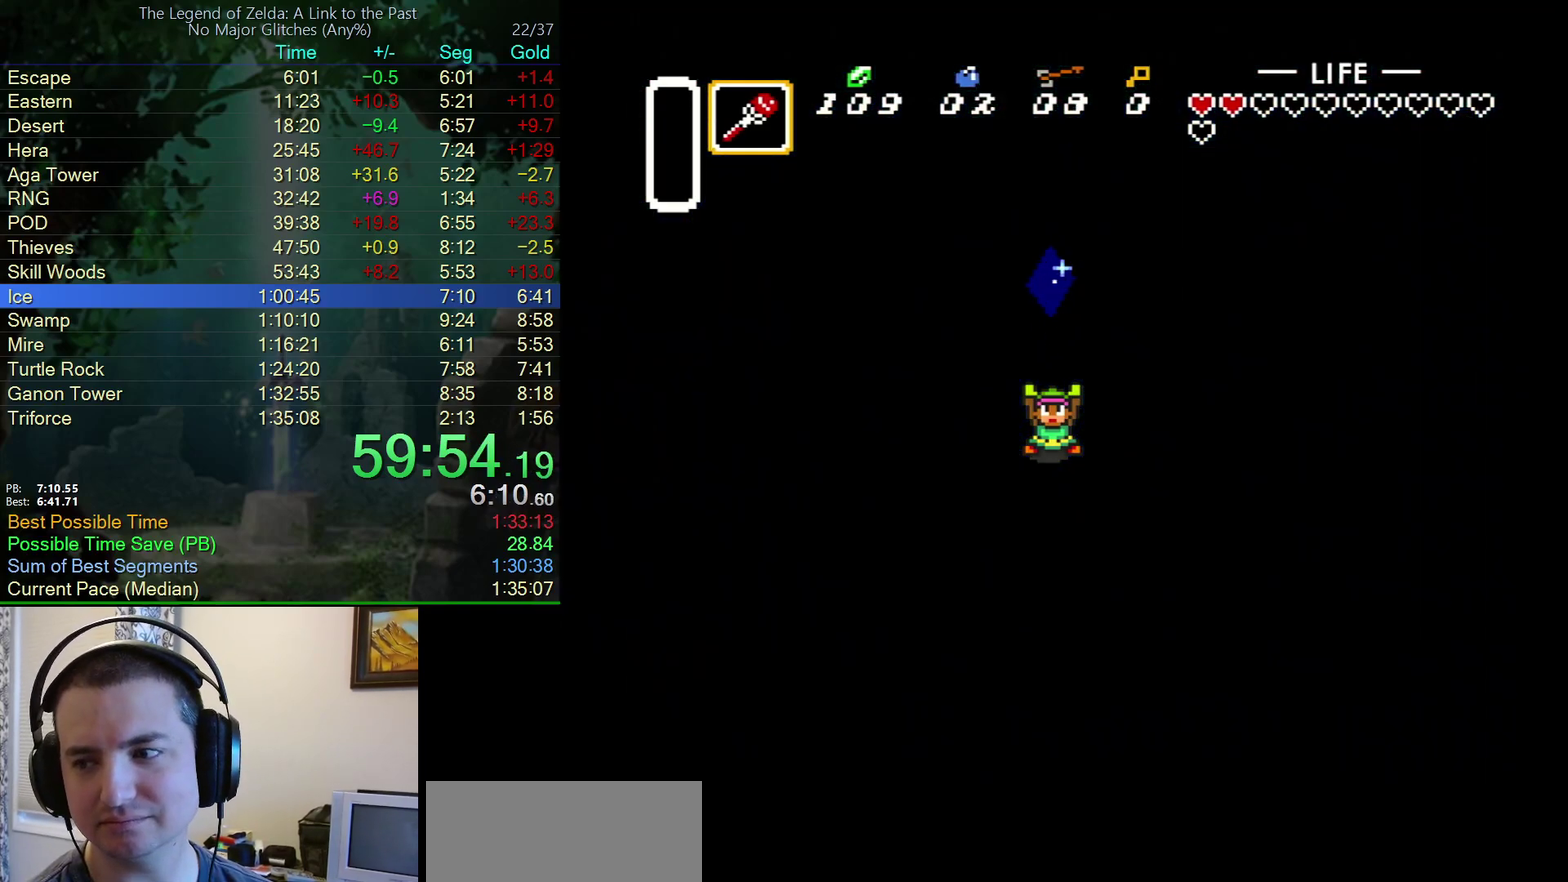
{"buttons": ["B", "Y"], "events": [[67, "B", "down"], [67, "Y", "up"], [100, "A", "up"], [150, "Y", "down"], [200, "A", "down"], [200, "B", "up"], [217, "Y", "up"], [300, "A", "up"], [300, "B", "down"], [300, "Y", "down"], [383, "Y", "up"], [400, "A", "down"], [400, "B", "up"], [450, "Y", "down"], [483, "B", "down"], [500, "A", "up"]]}
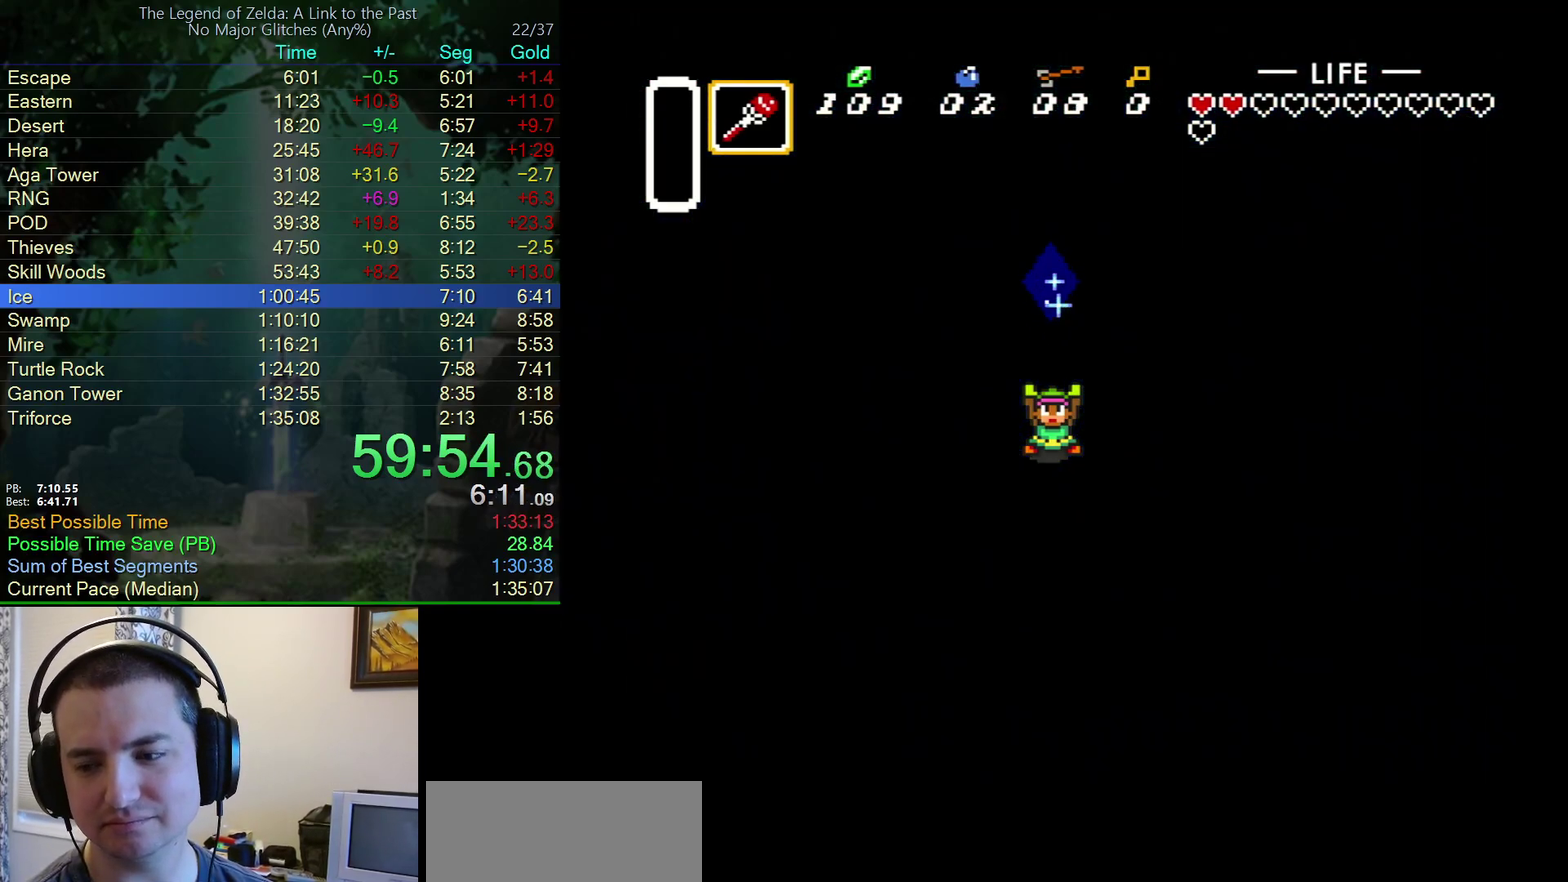
{"buttons": ["B"], "events": [[33, "Y", "up"], [83, "A", "down"], [83, "B", "up"], [83, "Y", "down"], [183, "B", "down"], [183, "Y", "up"], [200, "A", "up"], [250, "Y", "down"], [317, "A", "down"], [317, "B", "up"], [317, "Y", "up"], [367, "B", "down"], [400, "Y", "down"], [417, "A", "up"], [483, "Y", "up"]]}
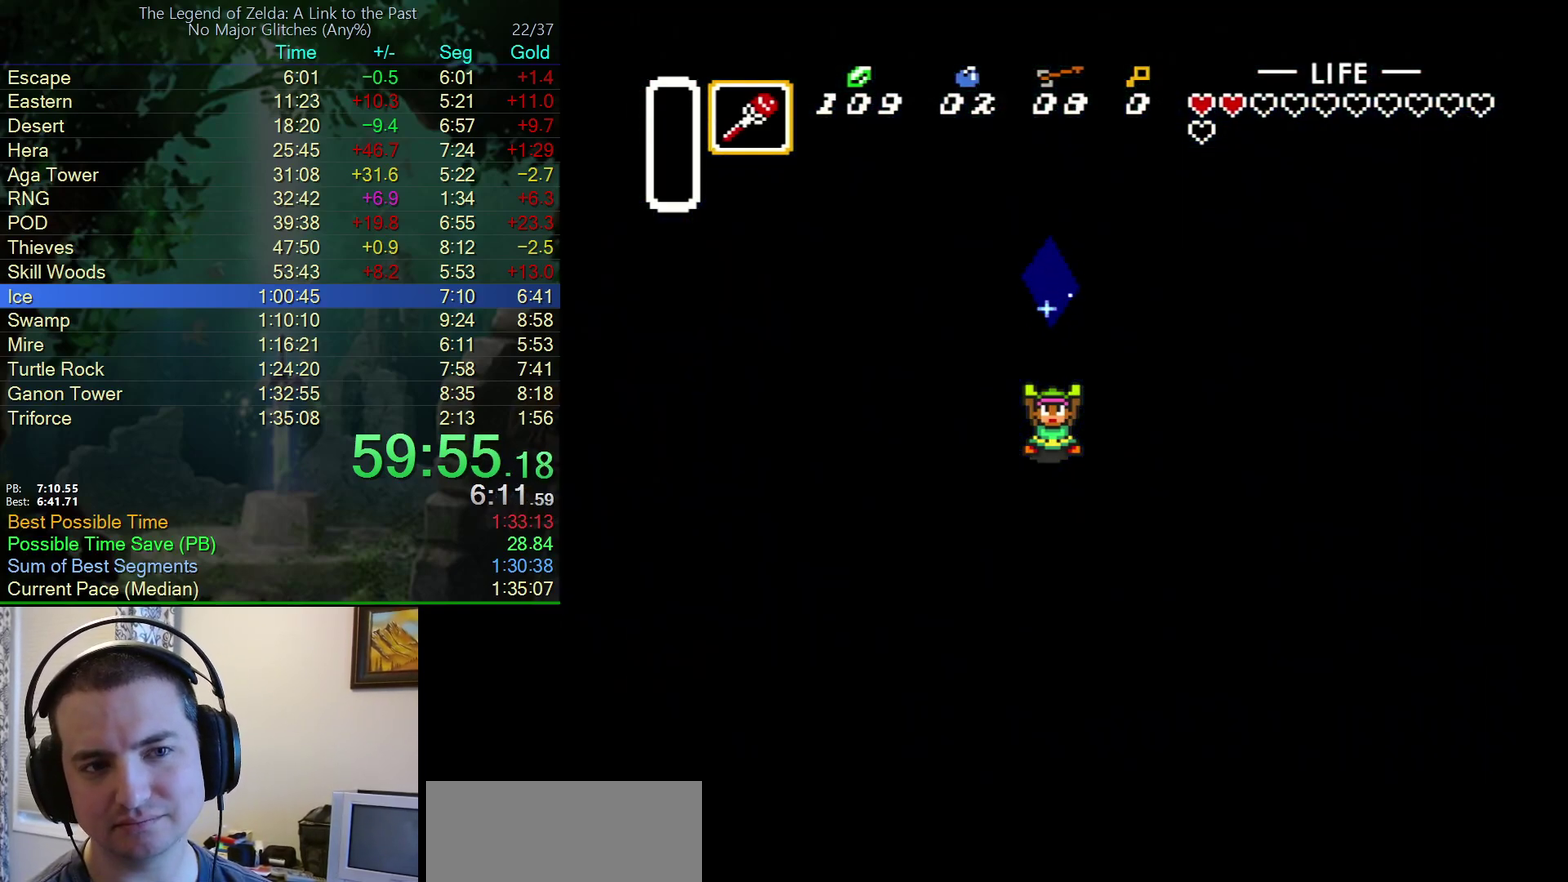
{"buttons": ["A", "B"], "events": [[17, "A", "down"], [17, "B", "up"], [50, "Y", "down"], [100, "B", "down"], [117, "A", "up"], [117, "Y", "up"], [200, "Y", "down"], [217, "B", "up"], [233, "A", "down"], [283, "Y", "up"], [300, "B", "down"], [317, "A", "up"], [367, "Y", "down"], [417, "A", "down"], [417, "B", "up"], [450, "Y", "up"], [500, "B", "down"]]}
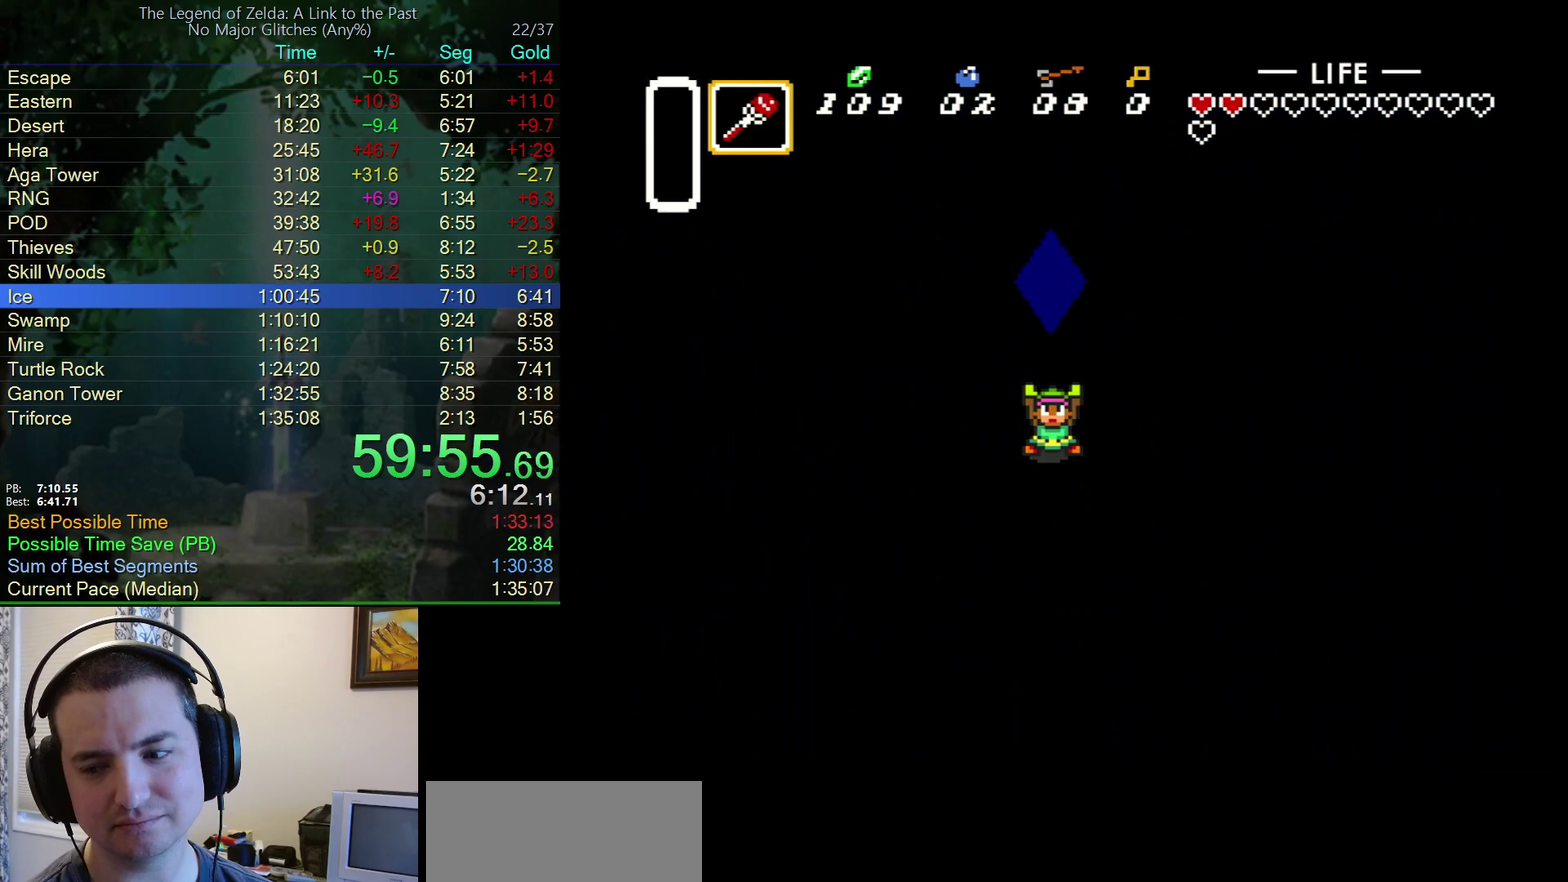
{"buttons": ["B", "Y"], "events": [[17, "A", "up"], [17, "Y", "down"], [117, "A", "down"], [117, "B", "up"], [217, "B", "down"], [233, "A", "up"], [233, "Y", "up"], [317, "Y", "down"], [367, "A", "down"], [367, "B", "up"], [383, "Y", "up"], [433, "B", "down"], [450, "A", "up"], [467, "Y", "down"]]}
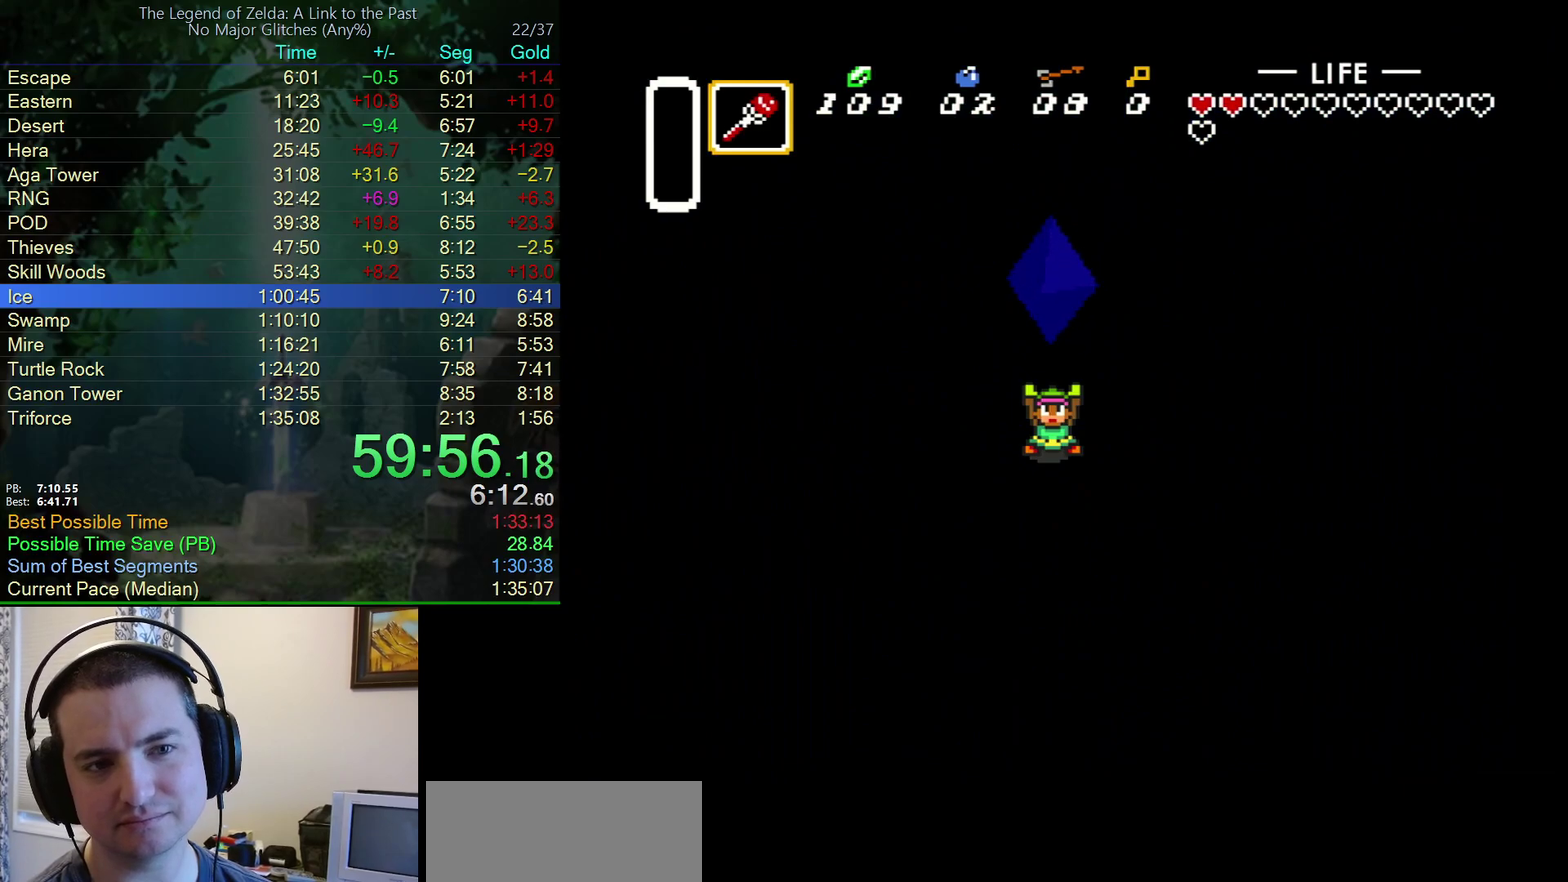
{"buttons": ["A", "Y"], "events": [[50, "A", "down"], [67, "B", "up"], [67, "Y", "up"], [117, "B", "down"], [117, "Y", "down"], [150, "A", "up"], [200, "Y", "up"], [250, "A", "down"], [250, "B", "up"], [283, "Y", "down"], [333, "B", "down"], [367, "Y", "up"], [383, "A", "up"], [417, "Y", "down"], [467, "A", "down"], [467, "B", "up"]]}
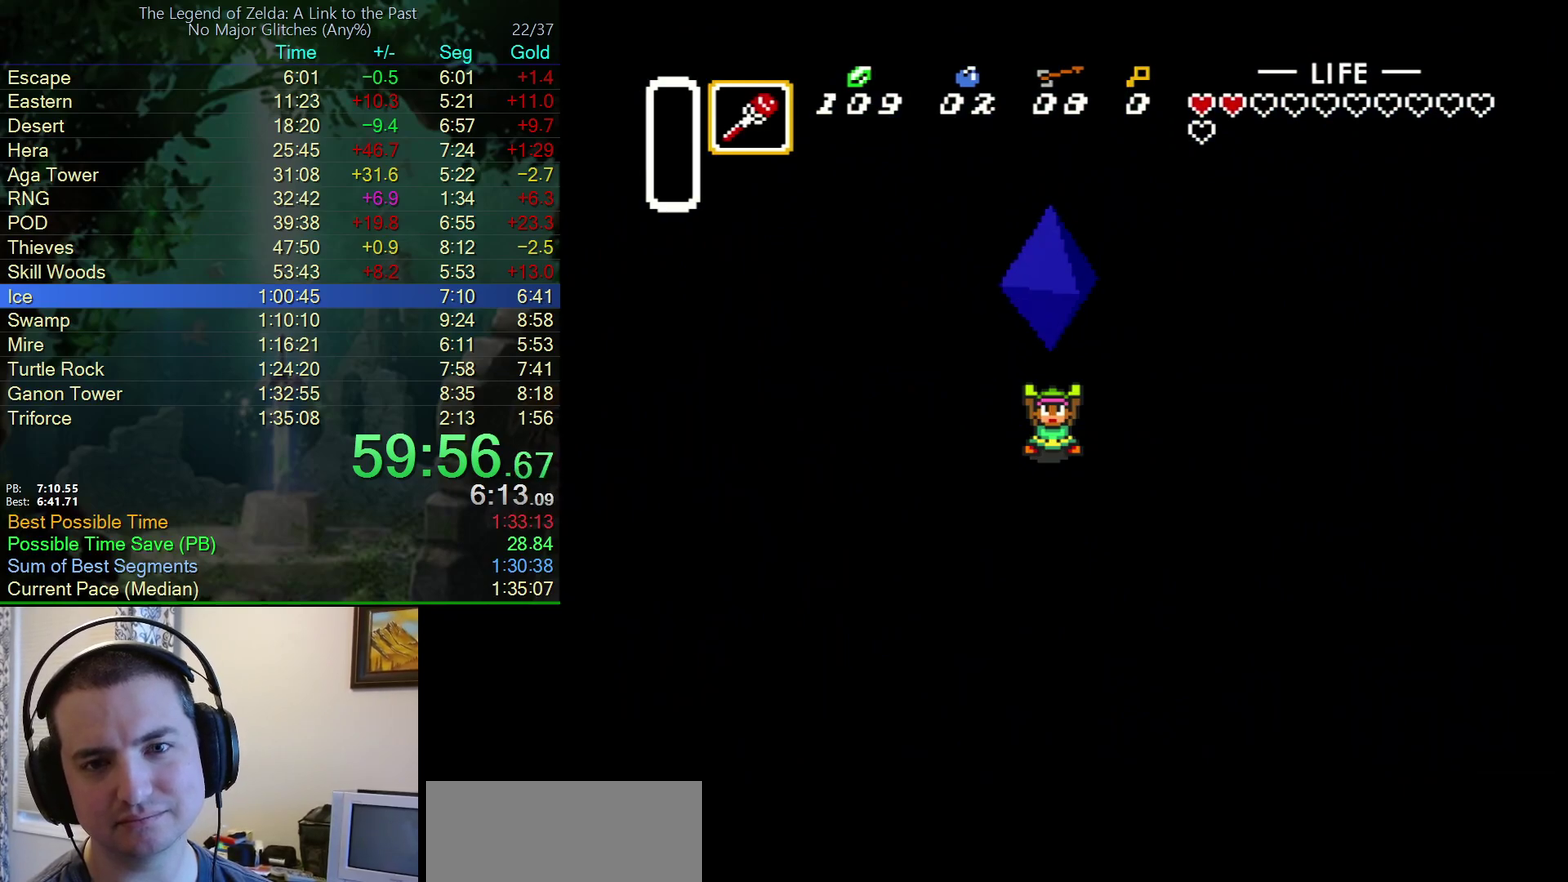
{"buttons": ["B"], "events": [[17, "Y", "up"], [33, "B", "down"], [67, "A", "up"], [100, "Y", "down"], [150, "A", "down"], [183, "B", "up"], [183, "Y", "up"], [233, "Y", "down"], [267, "A", "up"], [267, "B", "down"], [317, "Y", "up"], [367, "A", "down"], [367, "B", "up"], [400, "Y", "down"], [433, "B", "down"], [467, "A", "up"], [467, "Y", "up"]]}
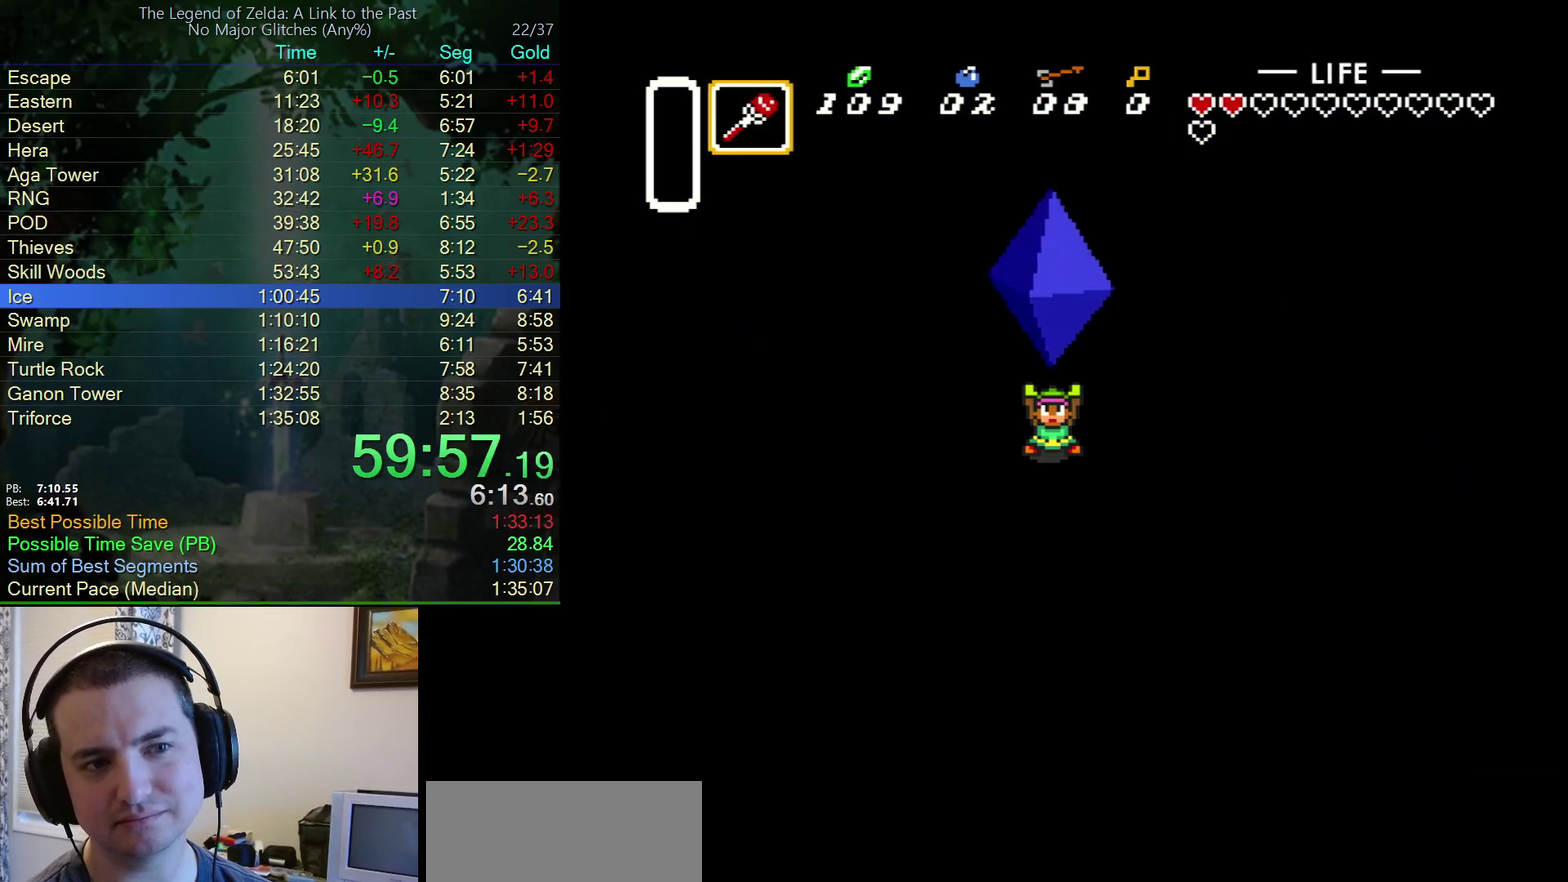
{"buttons": ["B", "Y"], "events": [[50, "Y", "down"], [67, "A", "down"], [67, "B", "up"], [117, "Y", "up"], [167, "A", "up"], [167, "B", "down"], [167, "Y", "down"], [267, "Y", "up"], [283, "A", "down"], [283, "B", "up"], [333, "Y", "down"], [367, "B", "down"], [400, "A", "up"], [417, "Y", "up"], [483, "Y", "down"]]}
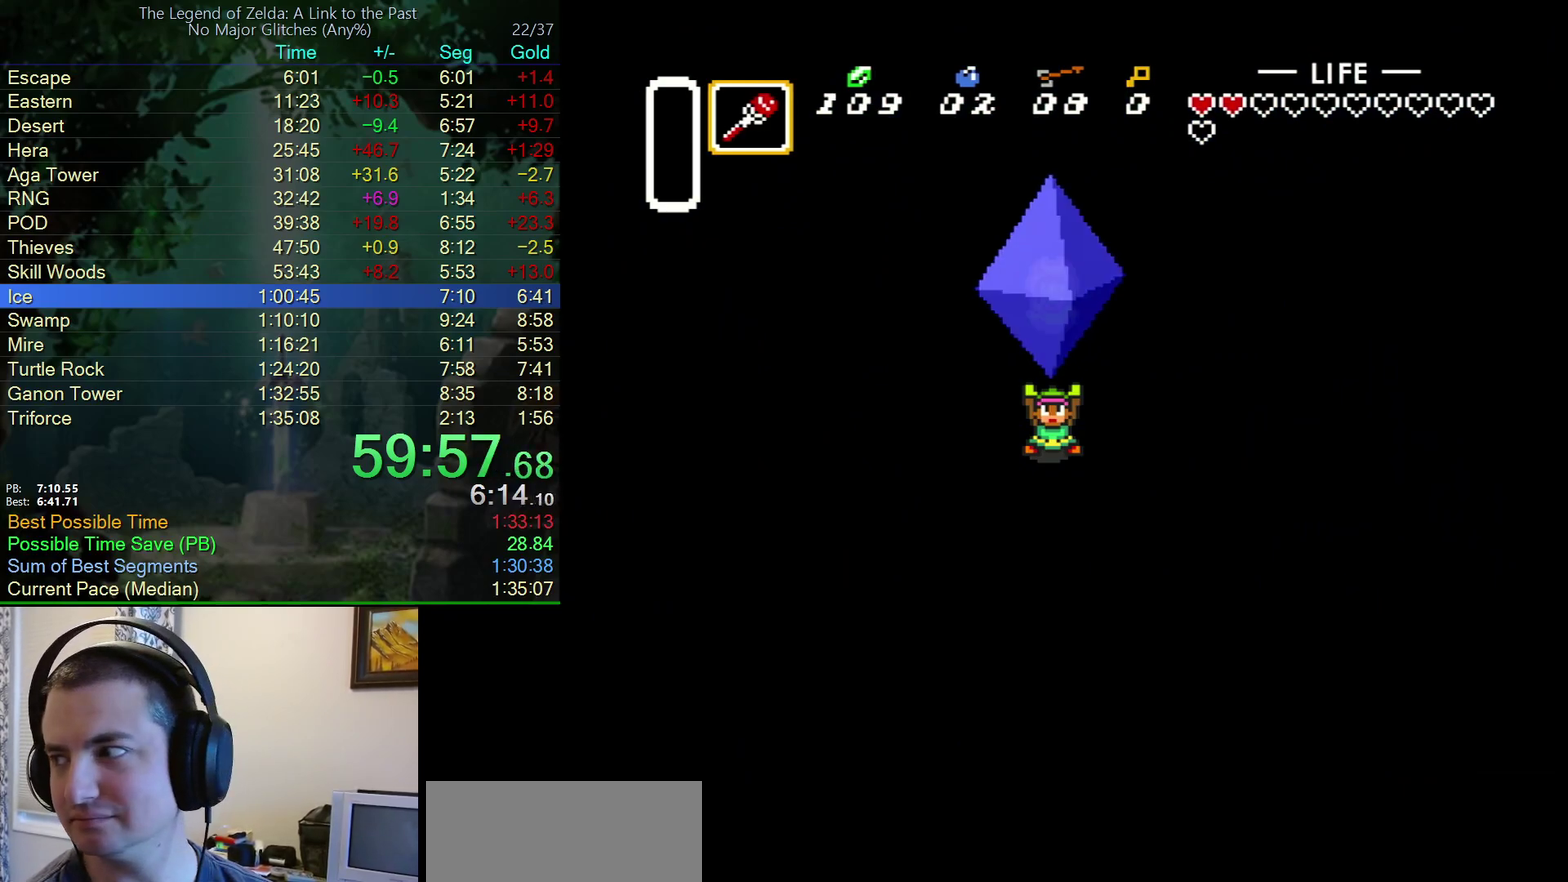
{"buttons": ["A"], "events": [[17, "A", "down"], [17, "B", "up"], [67, "B", "down"], [67, "Y", "up"], [117, "A", "up"], [117, "Y", "down"], [200, "A", "down"], [200, "B", "up"], [200, "Y", "up"], [283, "B", "down"], [283, "Y", "down"], [300, "A", "up"], [367, "Y", "up"], [450, "A", "down"], [450, "B", "up"], [450, "Y", "down"], [500, "Y", "up"]]}
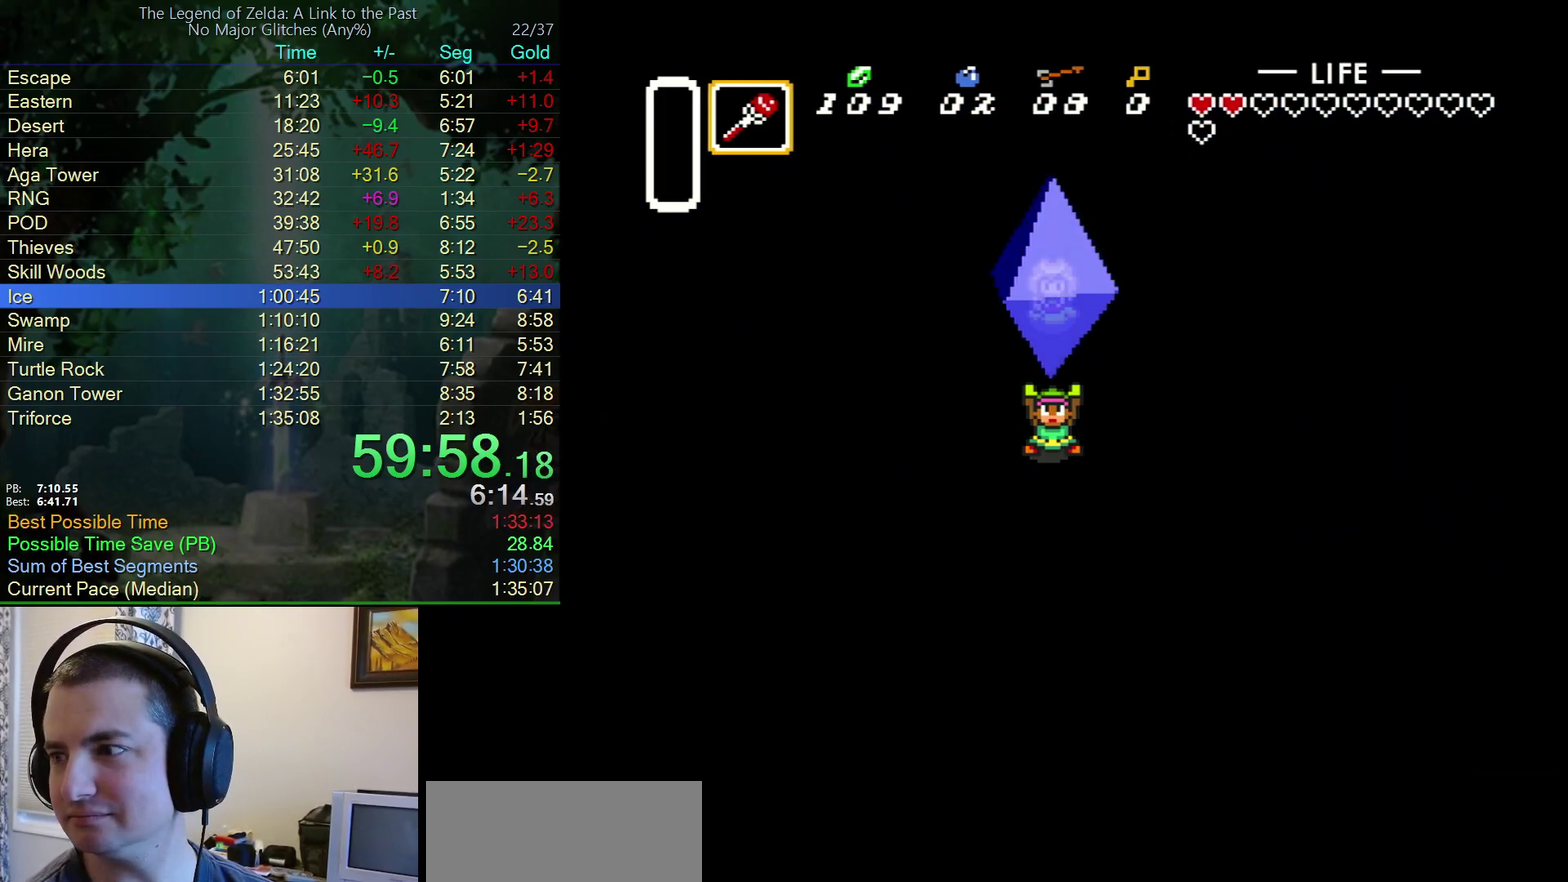
{"buttons": ["B"], "events": [[33, "A", "up"], [33, "B", "down"], [67, "Y", "down"], [150, "A", "down"], [150, "B", "up"], [217, "B", "down"], [233, "A", "up"], [317, "Y", "up"], [367, "A", "down"], [367, "B", "up"], [400, "Y", "down"], [467, "A", "up"], [467, "B", "down"], [483, "Y", "up"]]}
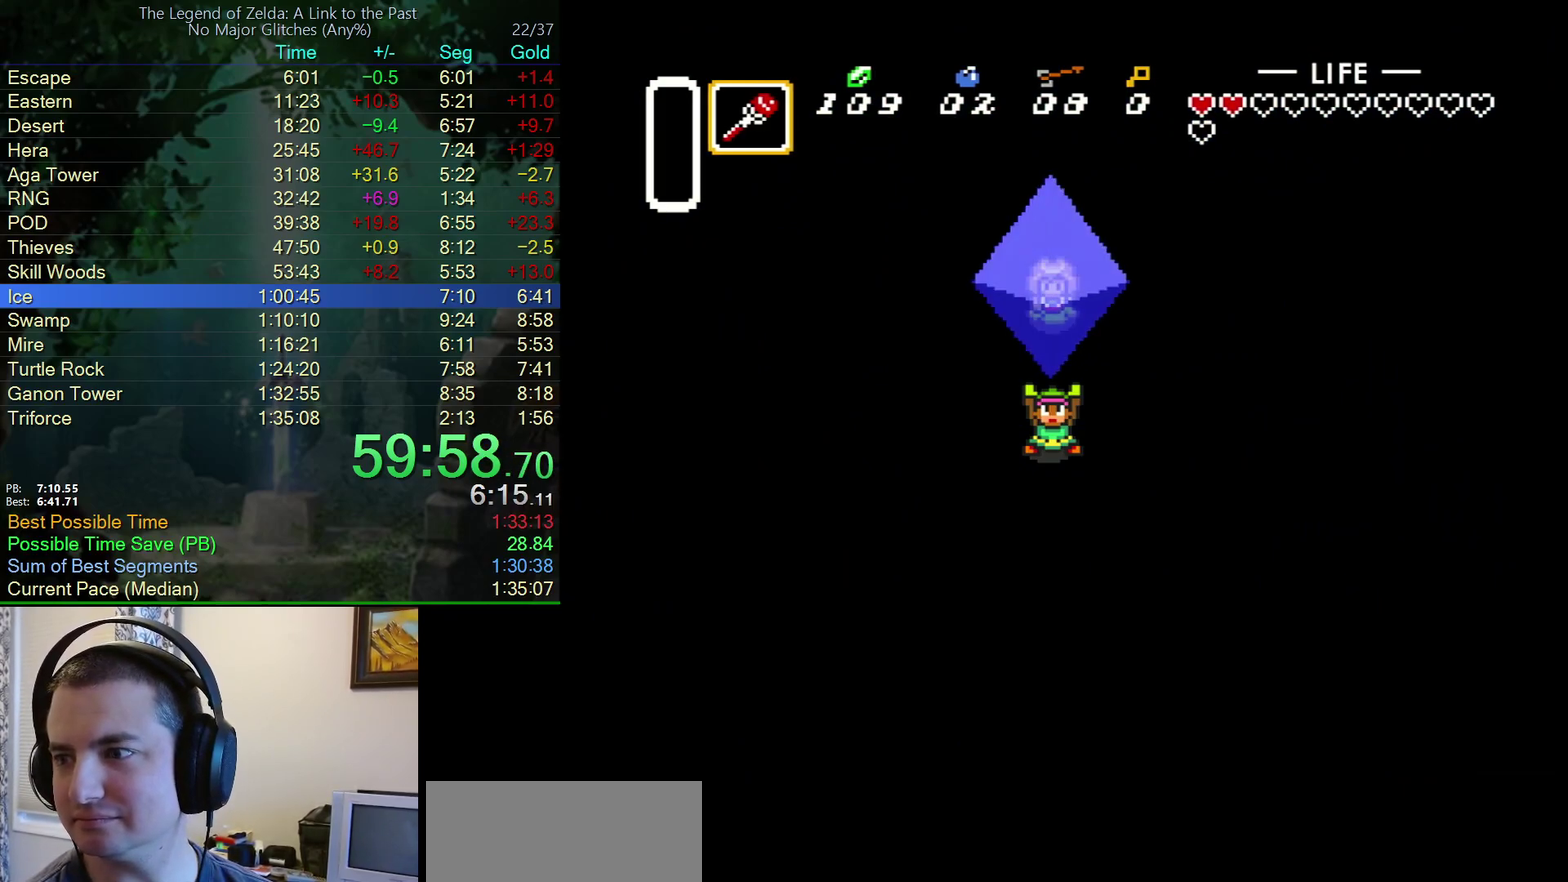
{"buttons": ["A"], "events": [[50, "B", "up"], [50, "Y", "down"], [67, "A", "down"], [150, "B", "down"], [150, "Y", "up"], [167, "A", "up"], [233, "Y", "down"], [267, "A", "down"], [267, "B", "up"], [283, "Y", "up"], [367, "A", "up"], [367, "B", "down"], [367, "Y", "down"], [450, "Y", "up"], [483, "A", "down"], [483, "B", "up"]]}
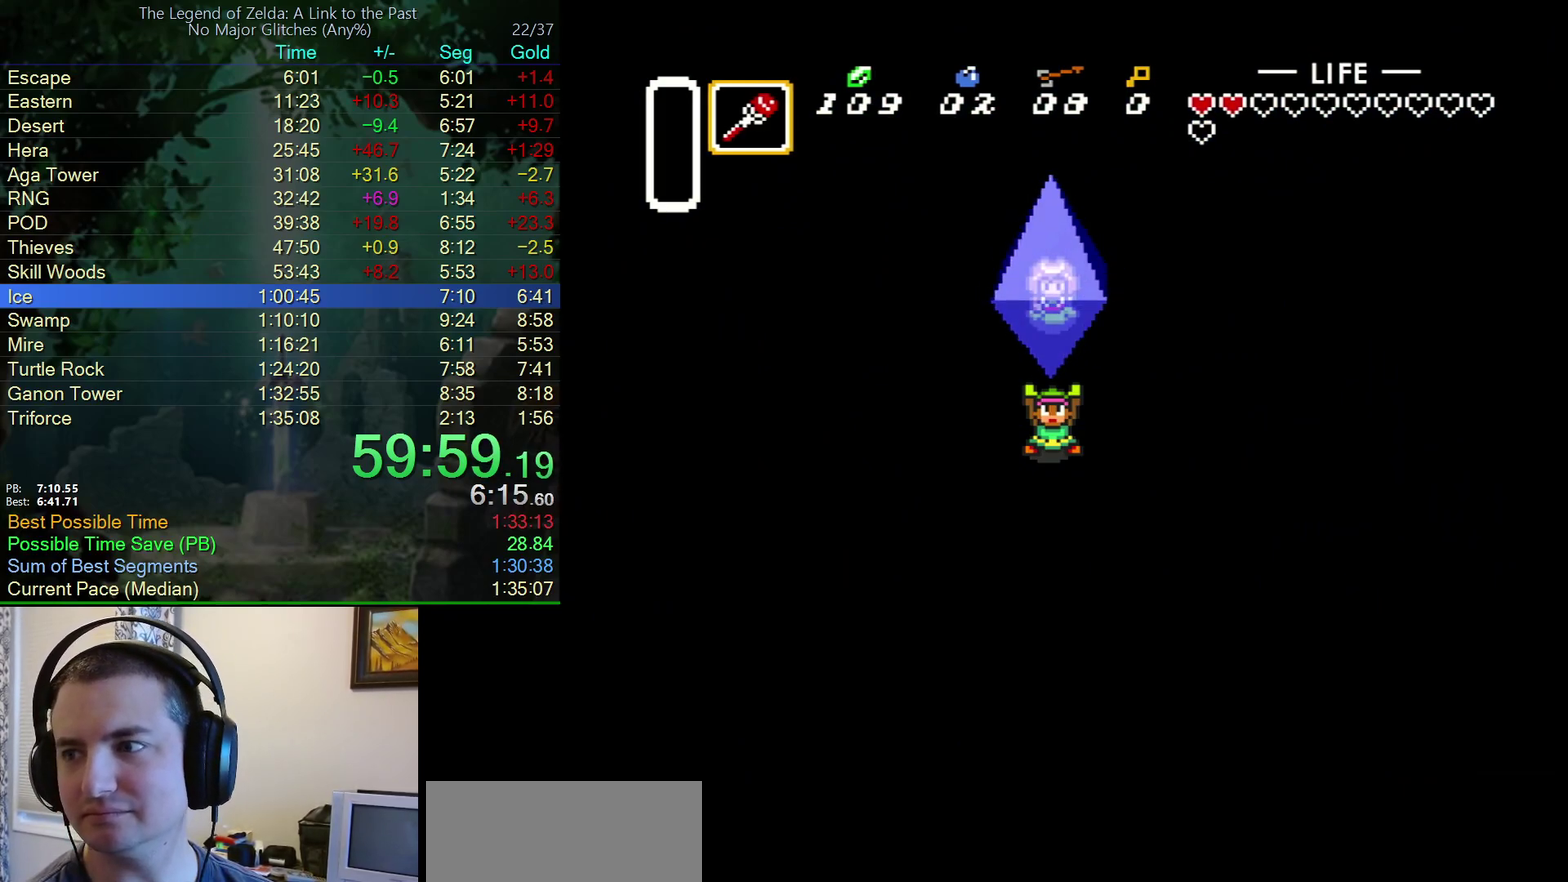
{"buttons": ["B", "Y"], "events": [[33, "Y", "down"], [50, "B", "down"], [67, "A", "up"], [83, "Y", "up"], [167, "A", "down"], [167, "B", "up"], [167, "Y", "down"], [233, "B", "down"], [233, "Y", "up"], [267, "A", "up"], [317, "Y", "down"], [367, "A", "down"], [367, "B", "up"], [367, "Y", "up"], [450, "B", "down"], [450, "Y", "down"], [467, "A", "up"]]}
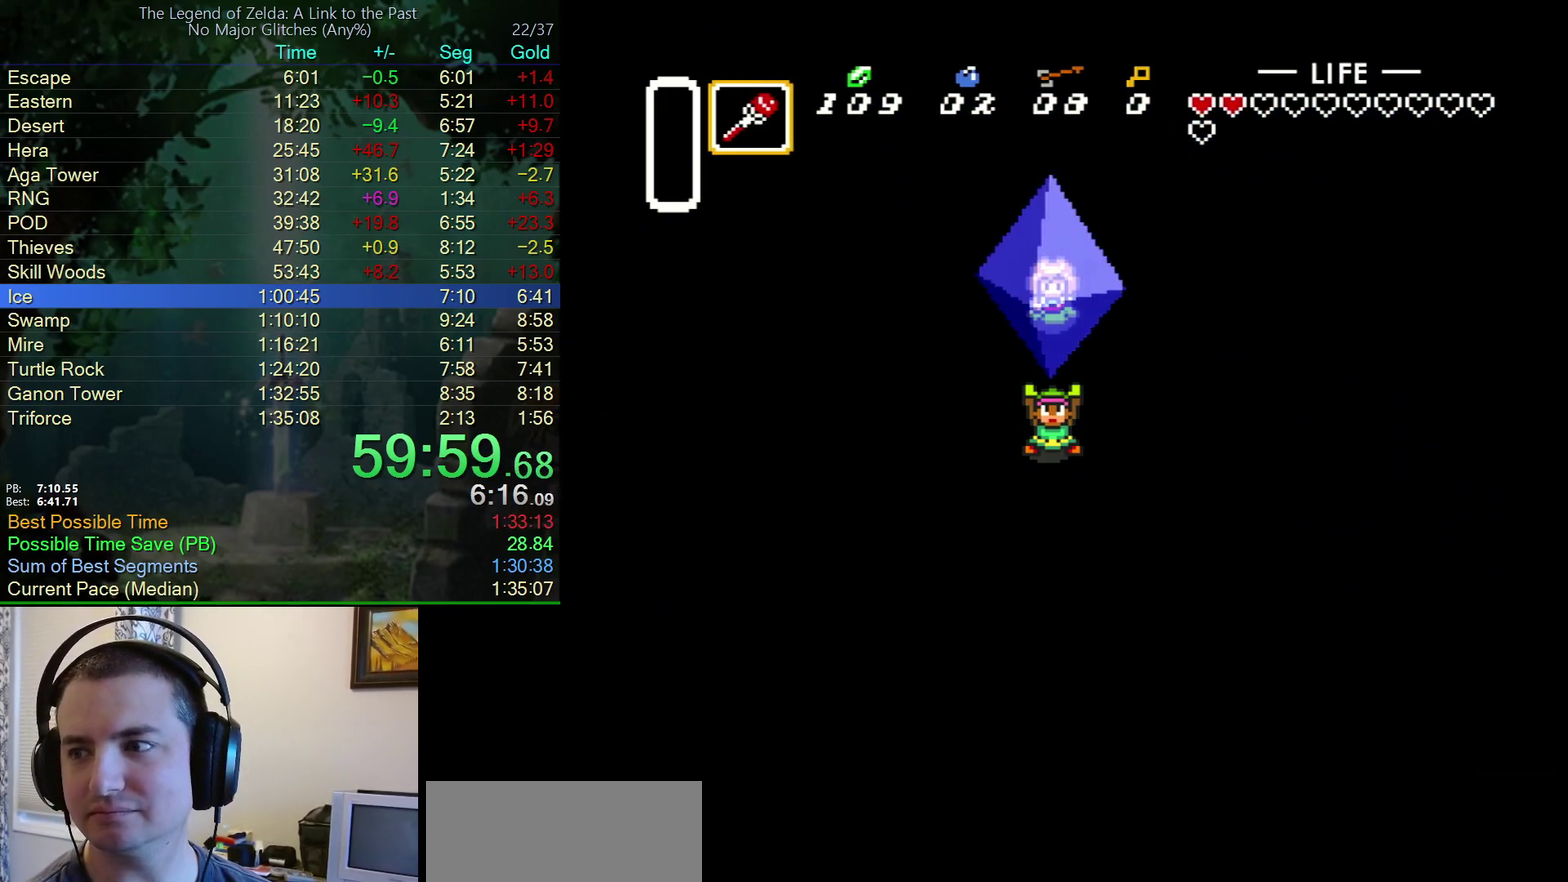
{"buttons": ["A"], "events": [[17, "Y", "up"], [67, "A", "down"], [67, "B", "up"], [83, "Y", "down"], [167, "B", "down"], [167, "Y", "up"], [183, "A", "up"], [283, "A", "down"], [283, "B", "up"], [367, "B", "down"], [383, "A", "up"], [383, "Y", "down"], [450, "Y", "up"], [500, "A", "down"], [500, "B", "up"]]}
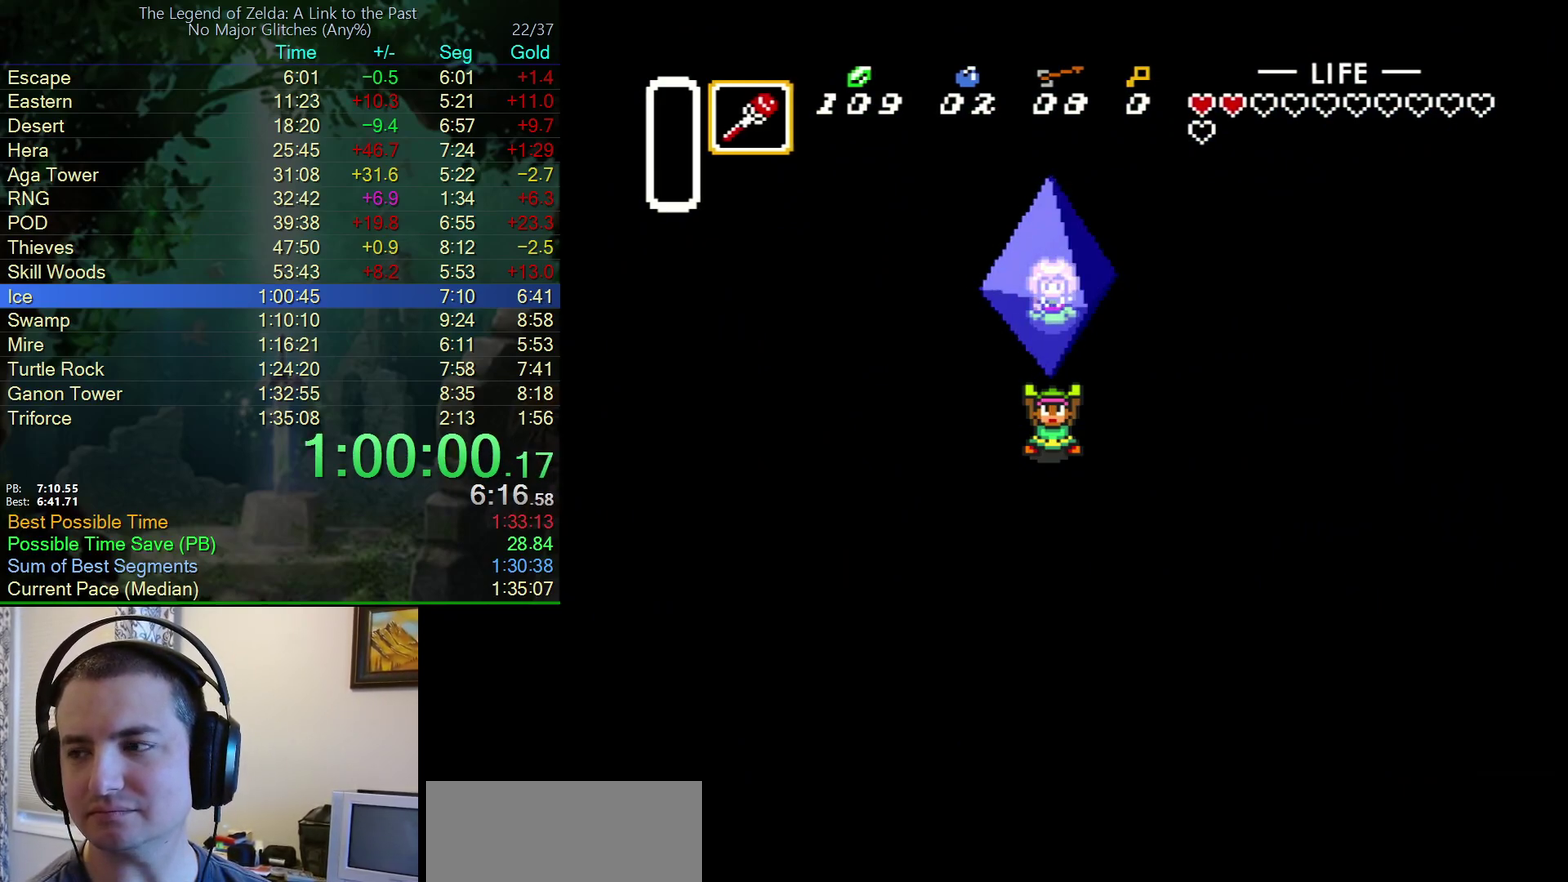
{"buttons": ["B", "Y"], "events": [[33, "Y", "down"], [67, "B", "down"], [83, "Y", "up"], [100, "A", "up"], [167, "Y", "down"], [183, "B", "up"], [217, "A", "down"], [233, "Y", "up"], [283, "B", "down"], [300, "A", "up"], [317, "Y", "down"], [383, "A", "down"], [383, "Y", "up"], [400, "B", "up"], [467, "Y", "down"], [483, "B", "down"], [500, "A", "up"]]}
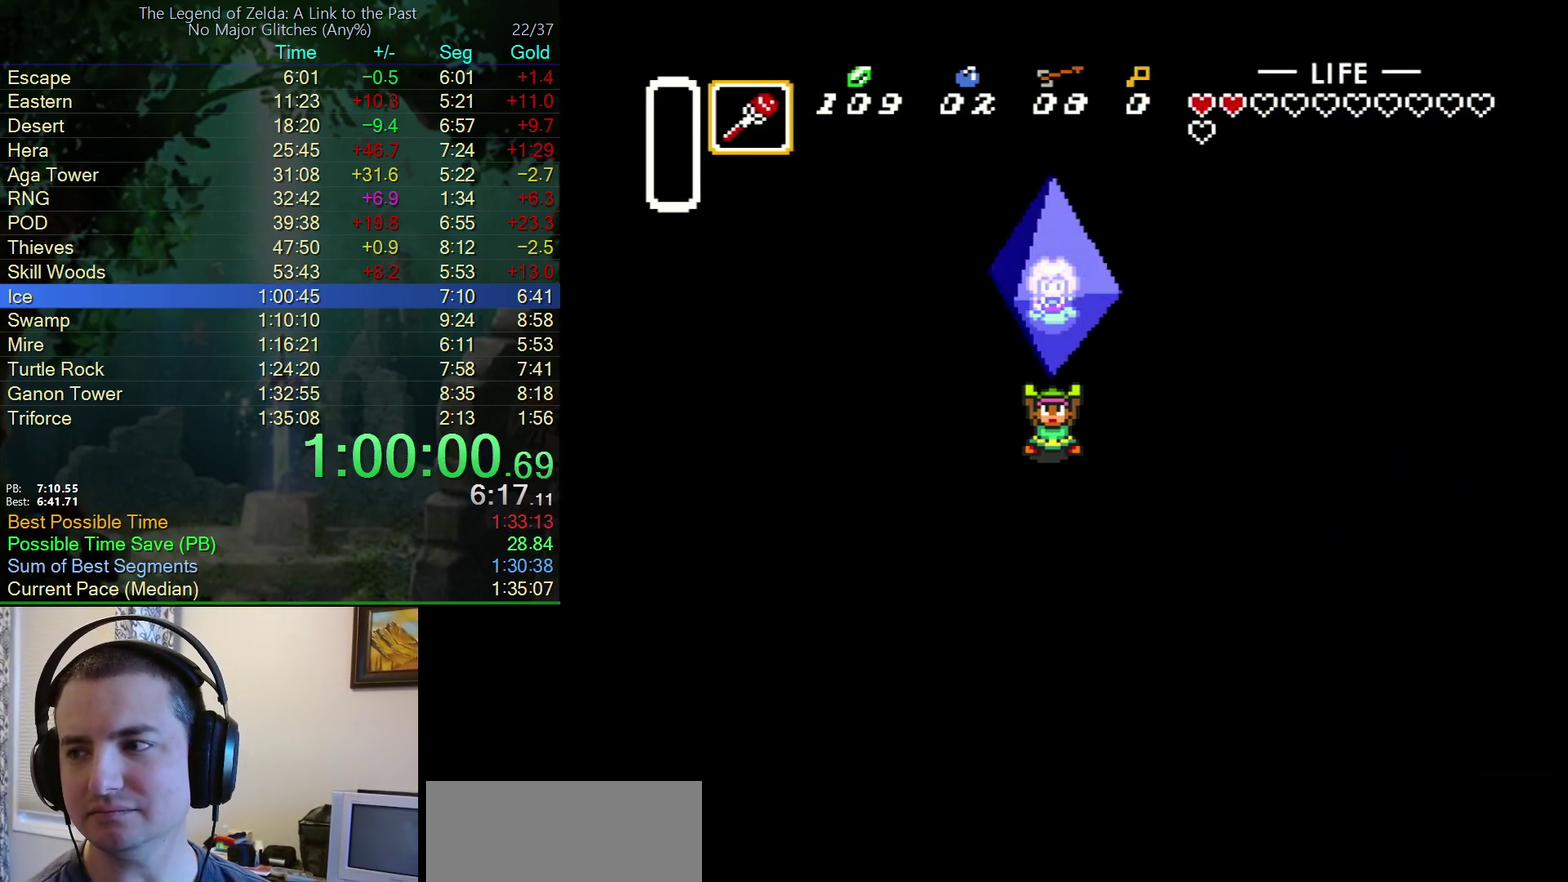
{"buttons": ["A"], "events": [[50, "Y", "up"], [117, "B", "up"], [133, "A", "down"], [133, "Y", "down"], [200, "B", "down"], [200, "Y", "up"], [217, "A", "up"], [300, "Y", "down"], [333, "A", "down"], [333, "B", "up"], [367, "Y", "up"]]}
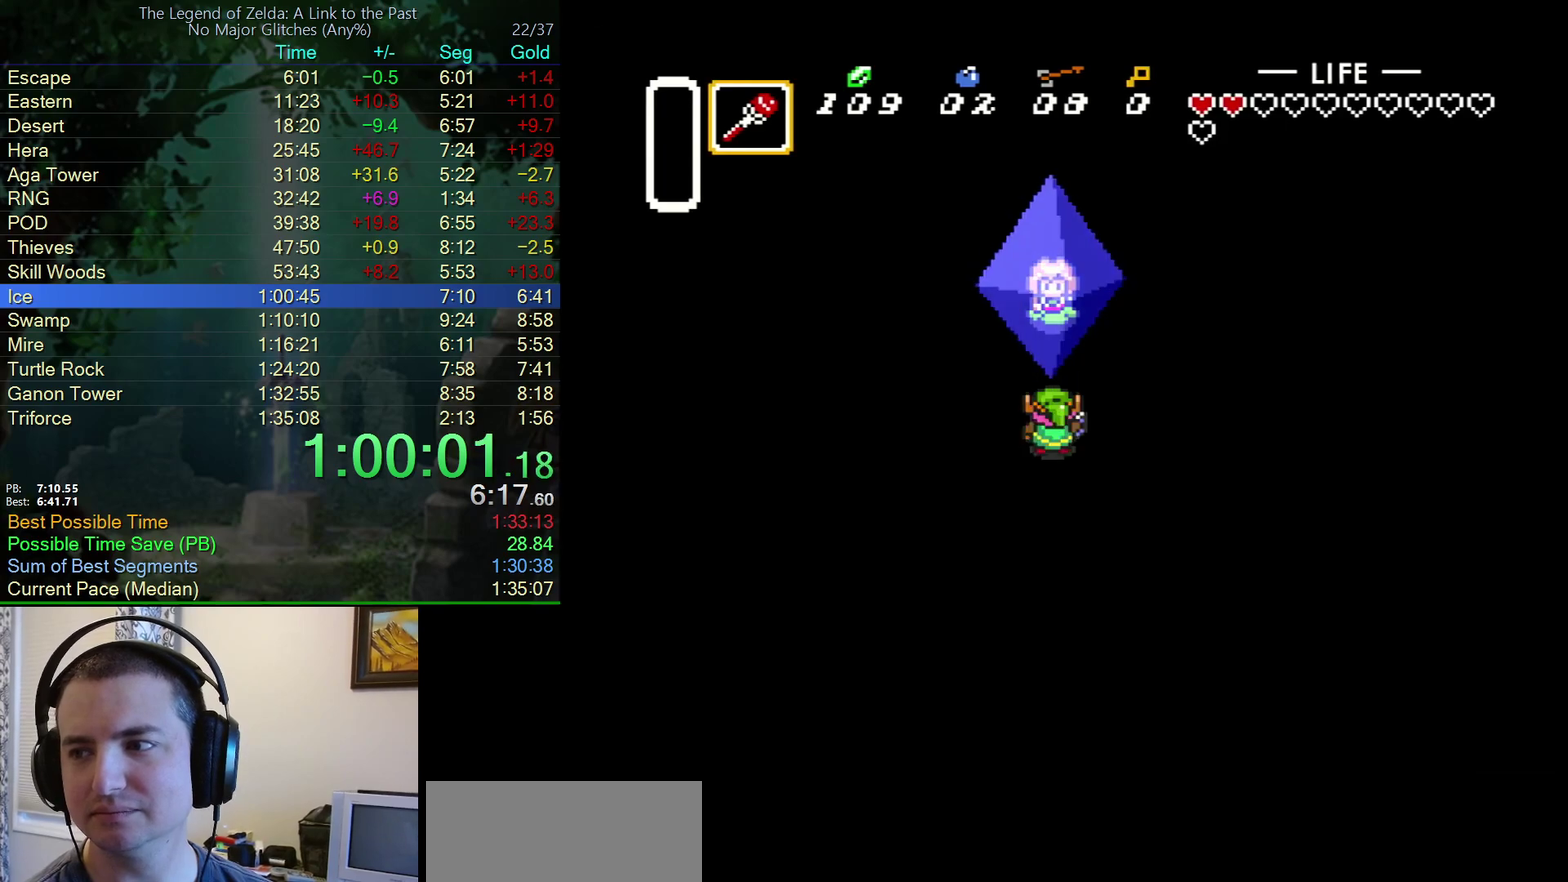
{"buttons": ["A"], "events": [[117, "B", "down"], [117, "Y", "down"], [150, "A", "up"], [200, "Y", "up"], [250, "A", "down"], [250, "B", "up"], [283, "Y", "down"], [350, "B", "down"], [350, "Y", "up"], [383, "A", "up"], [433, "Y", "down"], [467, "A", "down"], [467, "B", "up"], [483, "Y", "up"]]}